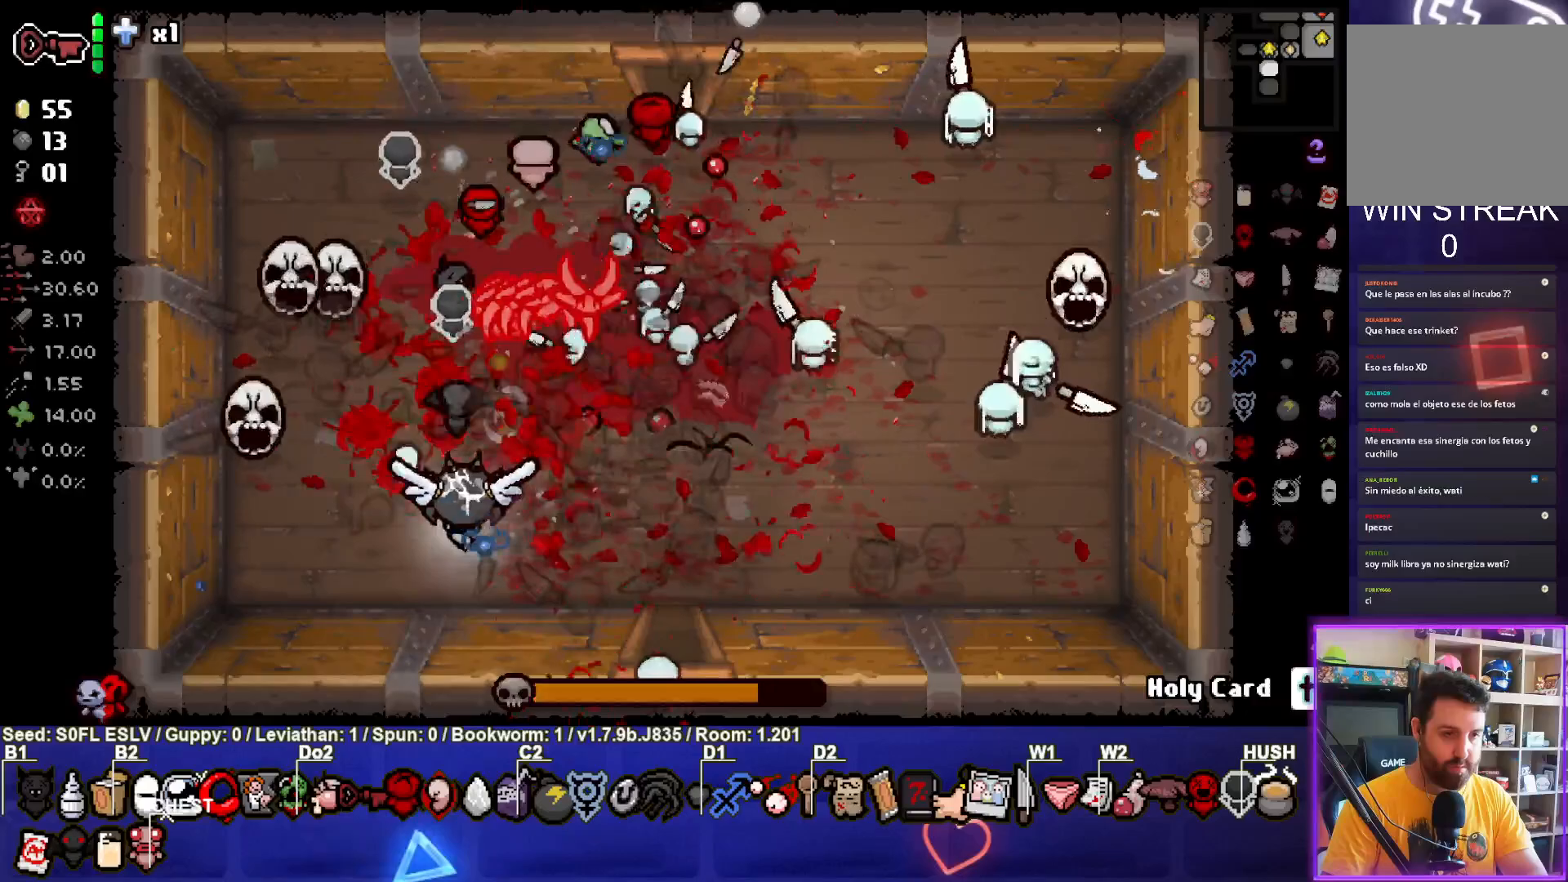
Gameplay with a controller (PlayStation layout); each line is a JSON object with the inputs held at the frame after it. "events" lists button and stick changes between this image and that frame as [ms after this image, input, new state], when the widget could be followed in between. Not read: L3 R3 right_stick.
{"buttons": [], "left_stick": "center", "events": [[17, "left_stick", "down-left"], [67, "TRIANGLE", "up"], [350, "TRIANGLE", "down"], [467, "TRIANGLE", "up"], [500, "left_stick", "center"]]}
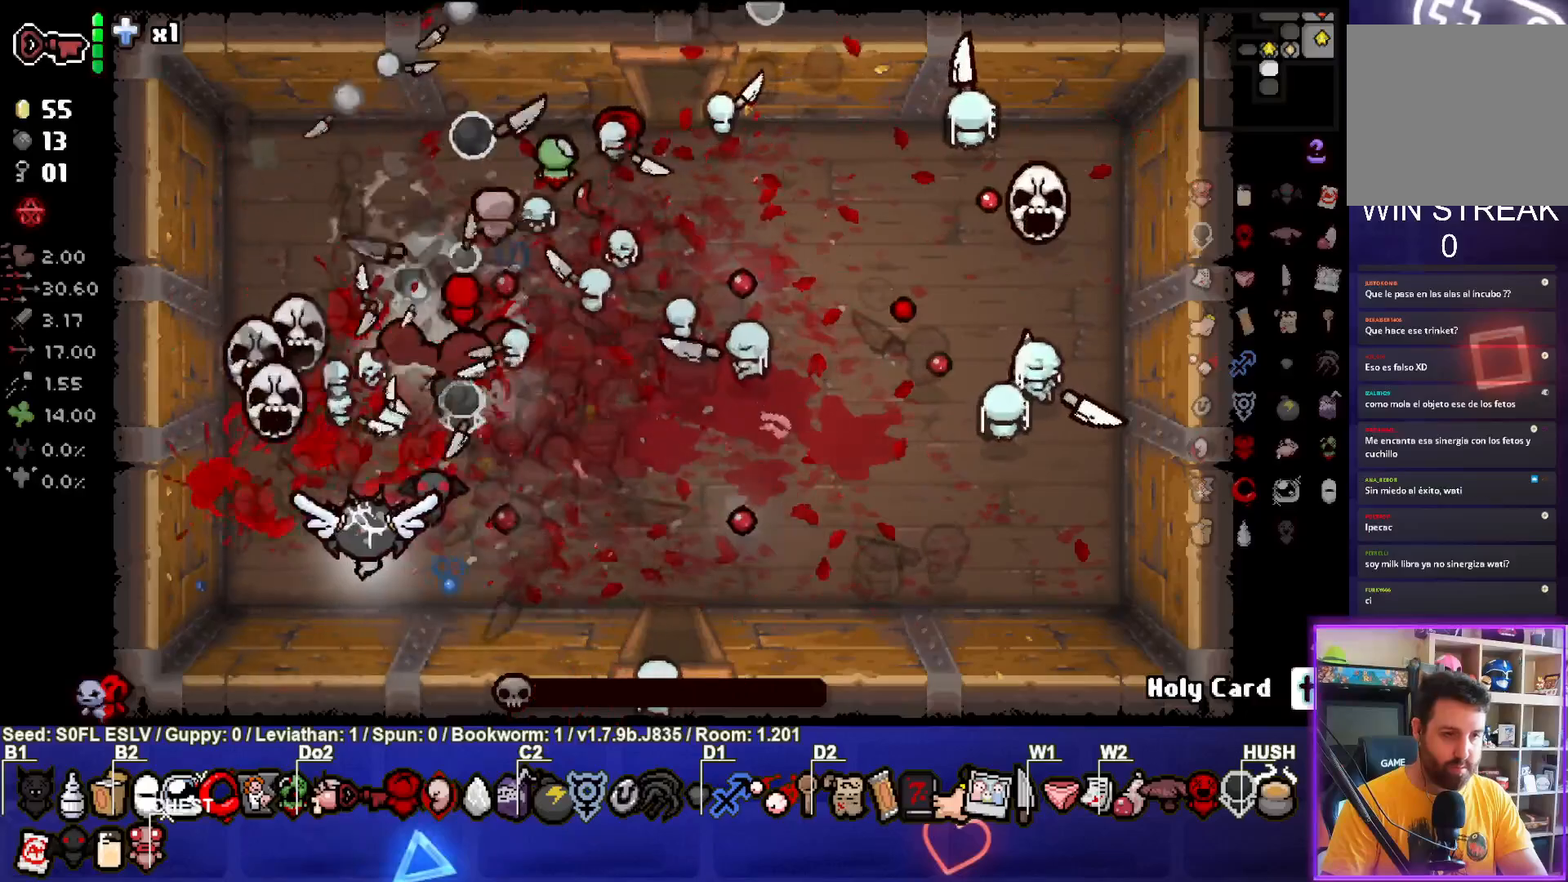
{"buttons": [], "left_stick": "center", "events": [[100, "left_stick", "down-left"], [233, "left_stick", "center"]]}
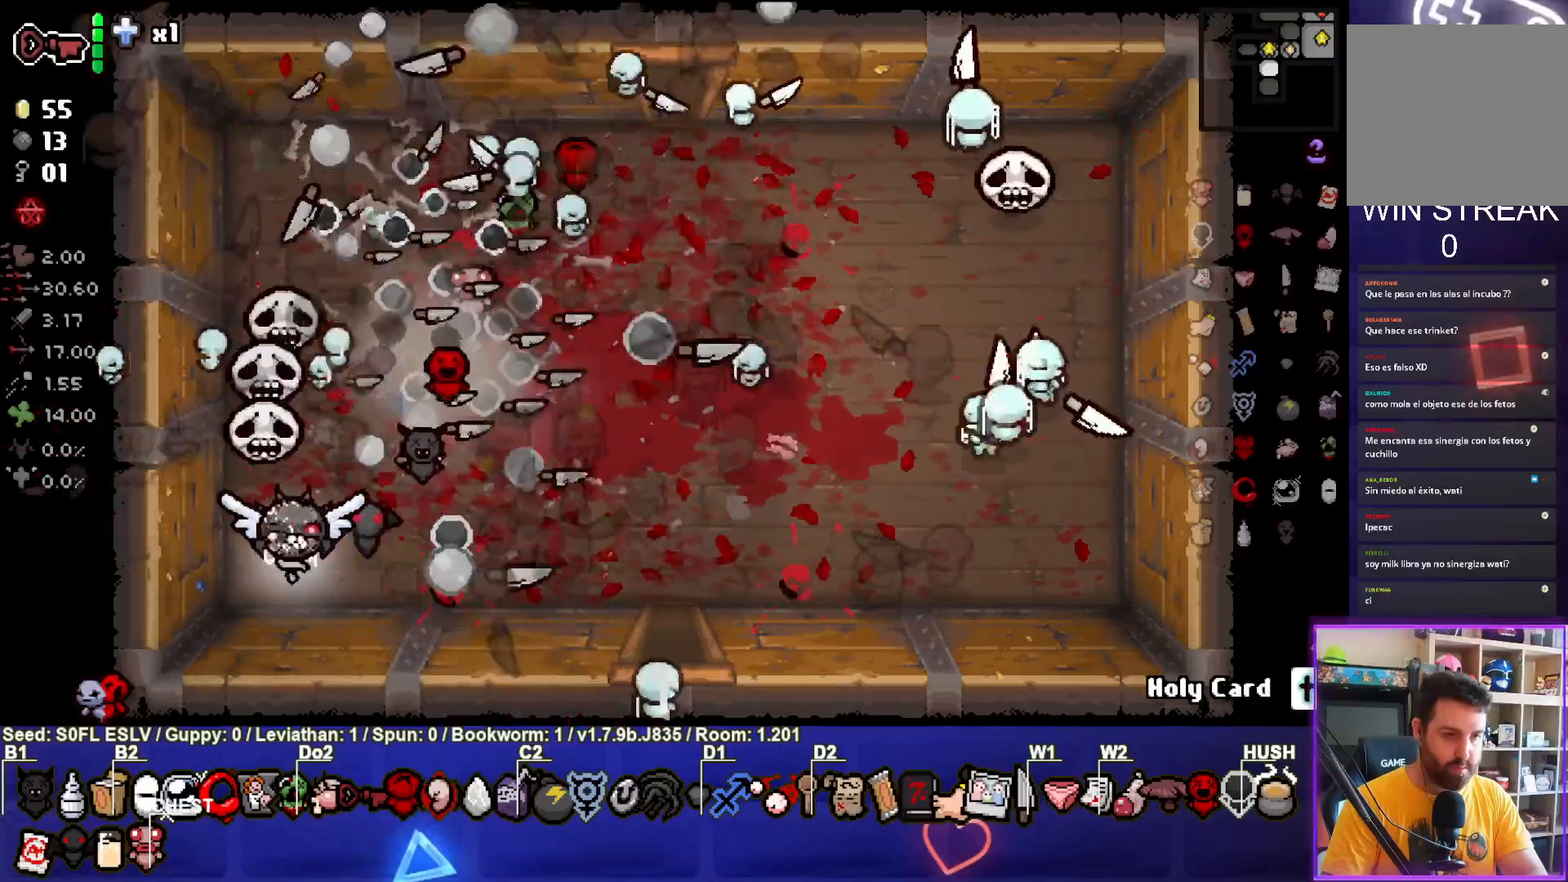
{"buttons": [], "left_stick": "down-left", "events": [[400, "left_stick", "down-left"]]}
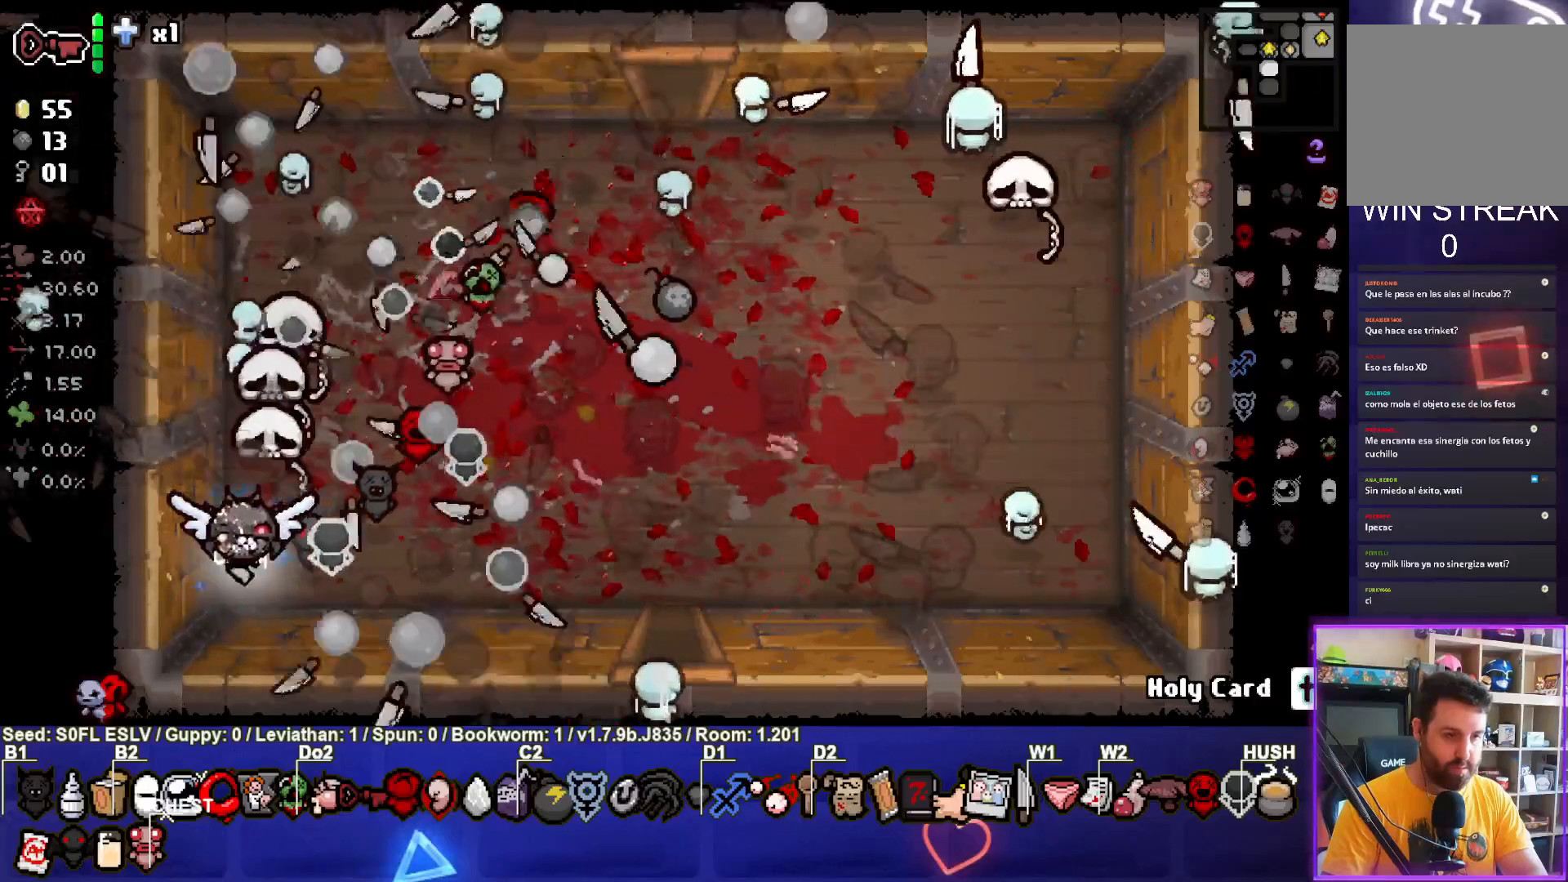
{"buttons": [], "left_stick": "right", "events": [[117, "left_stick", "down"], [367, "left_stick", "right"]]}
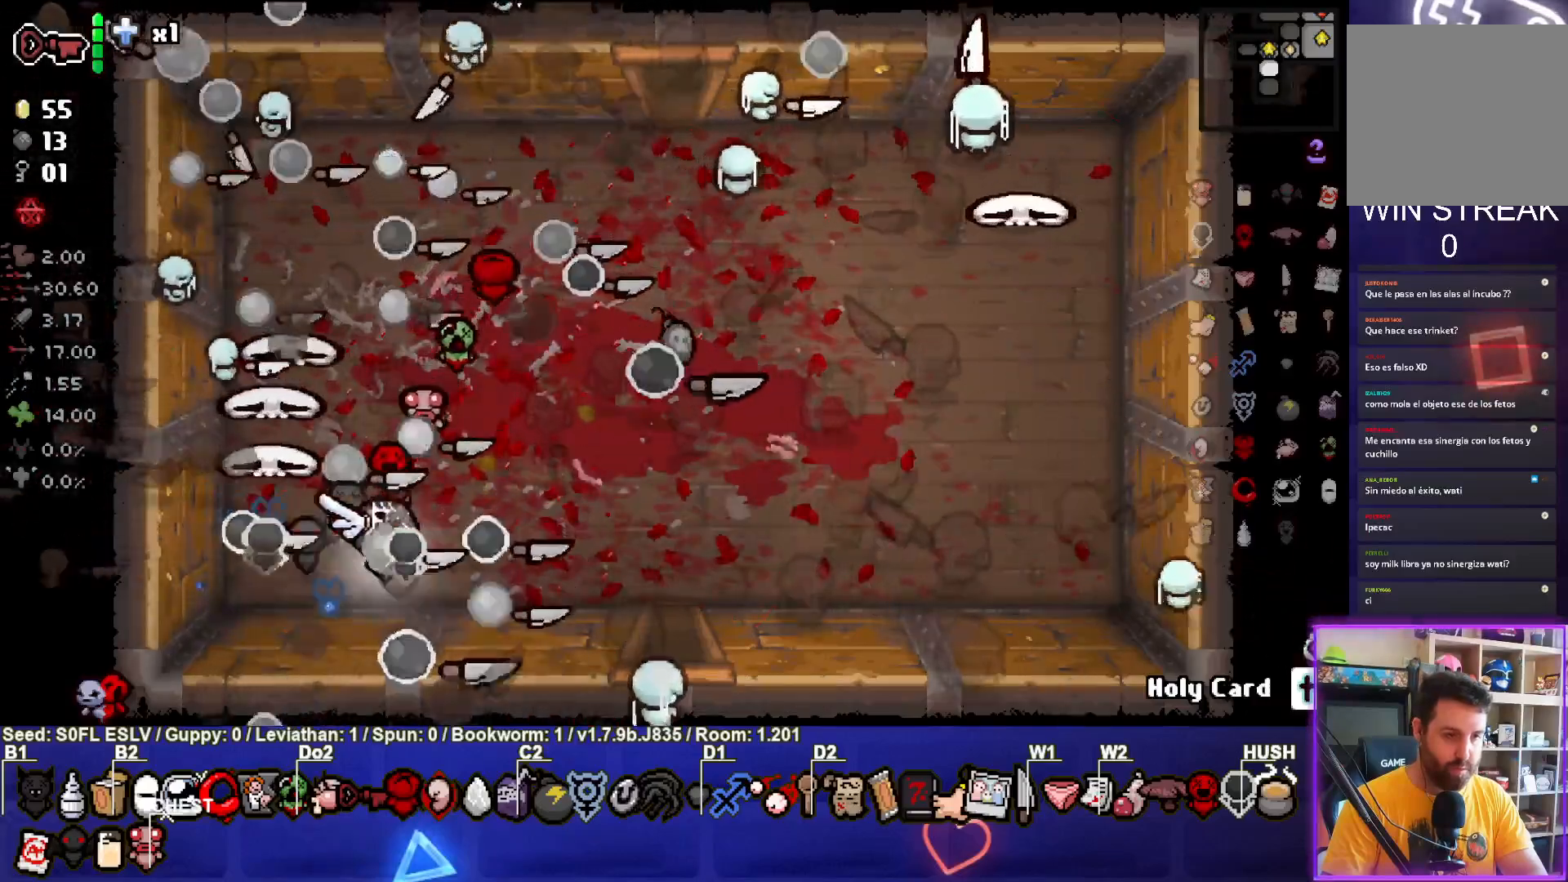
{"buttons": [], "left_stick": "down-right", "events": [[67, "left_stick", "center"], [167, "left_stick", "right"], [483, "left_stick", "down-right"]]}
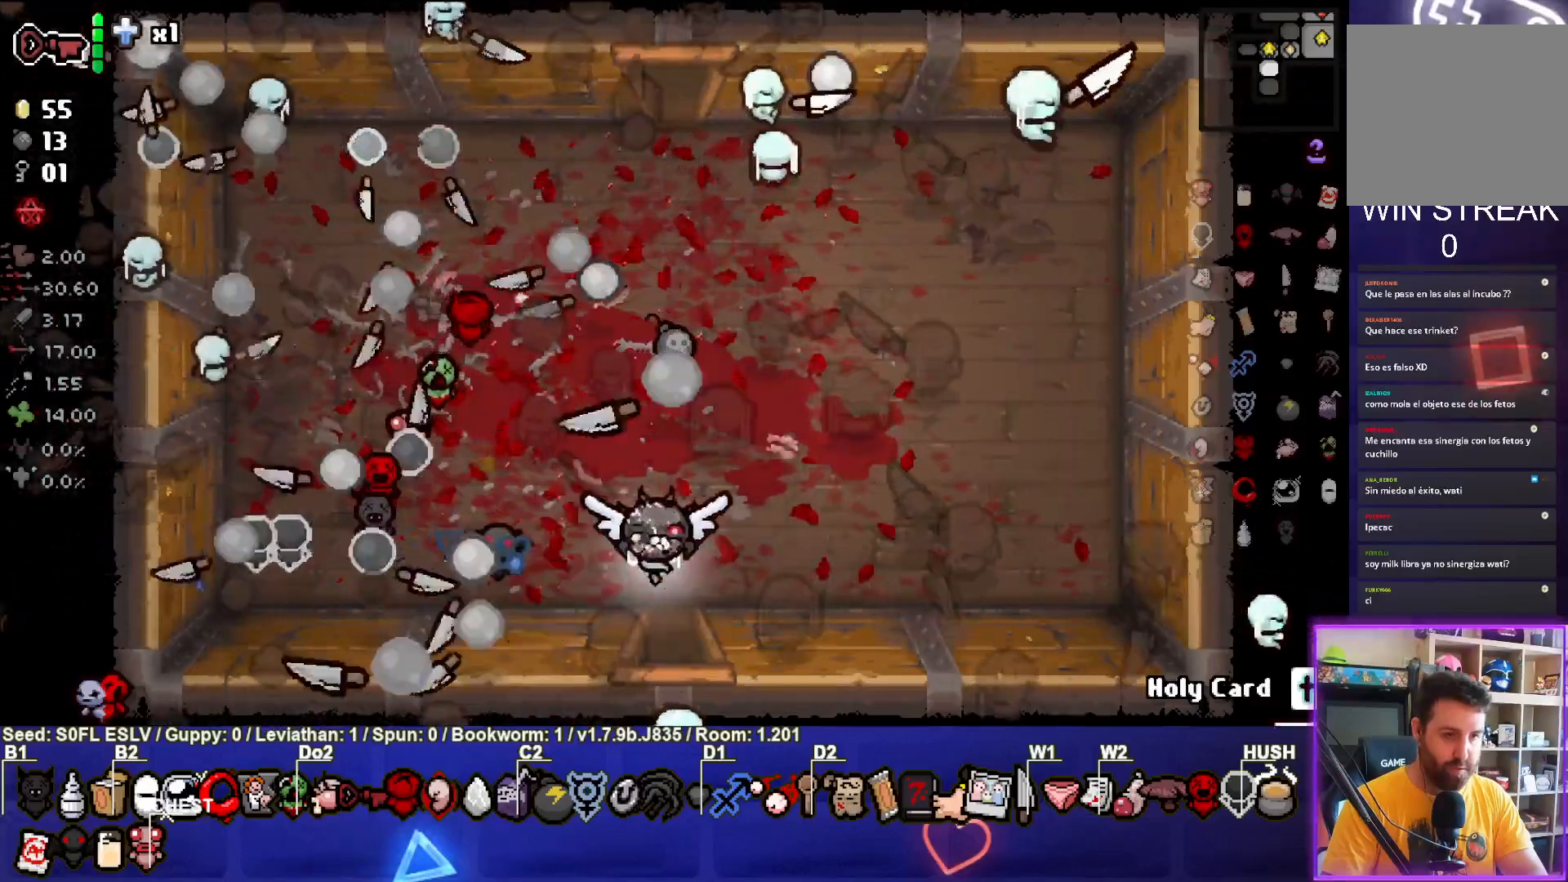
{"buttons": [], "left_stick": "center", "events": [[233, "left_stick", "center"]]}
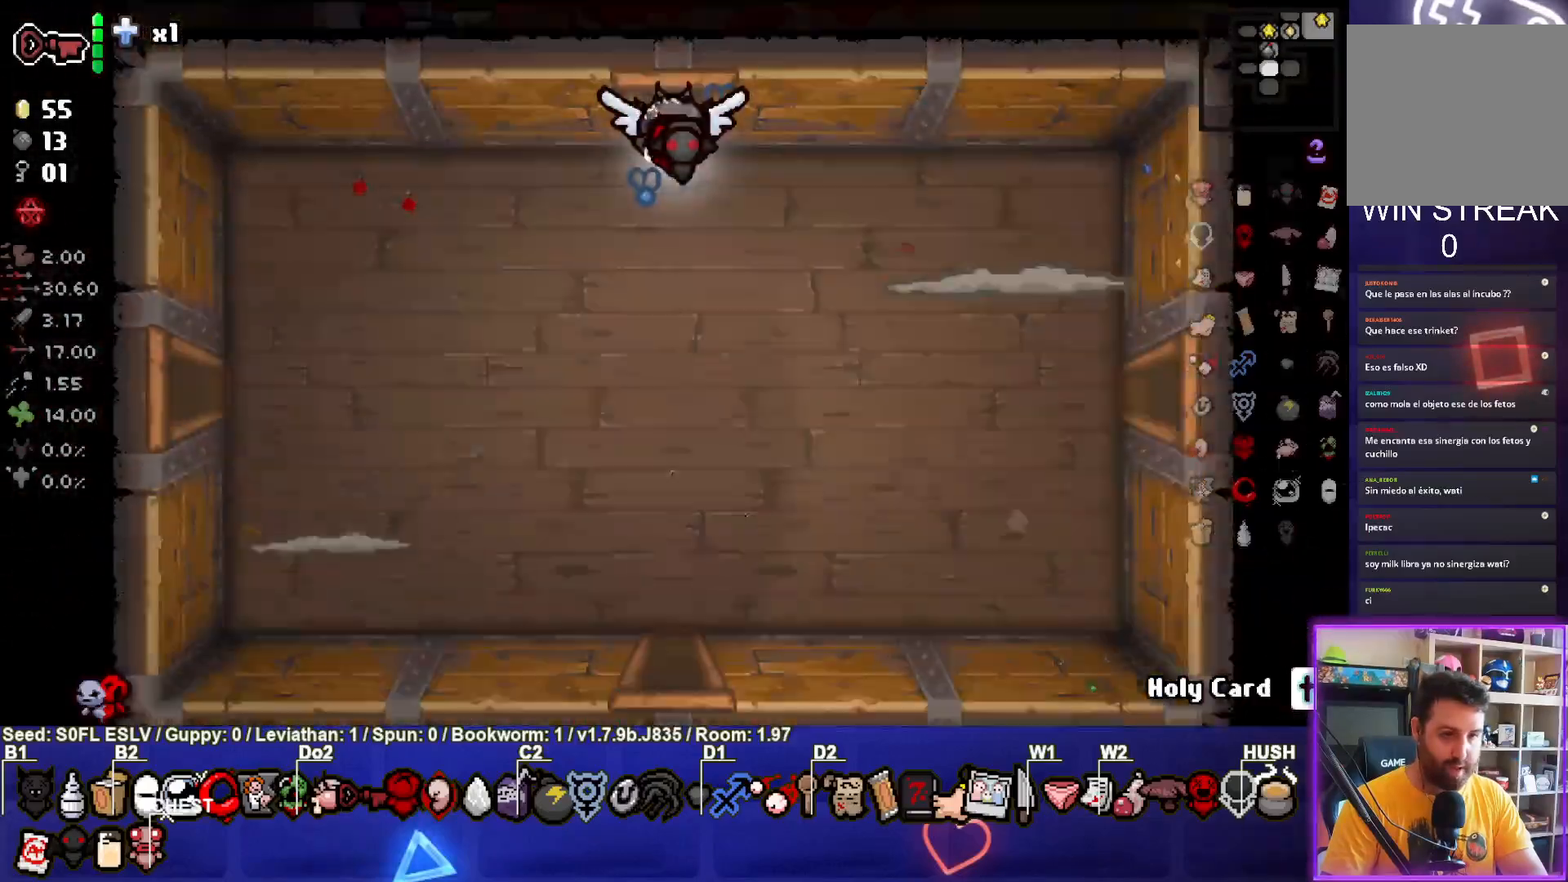
{"buttons": [], "left_stick": "down", "events": [[333, "left_stick", "down"]]}
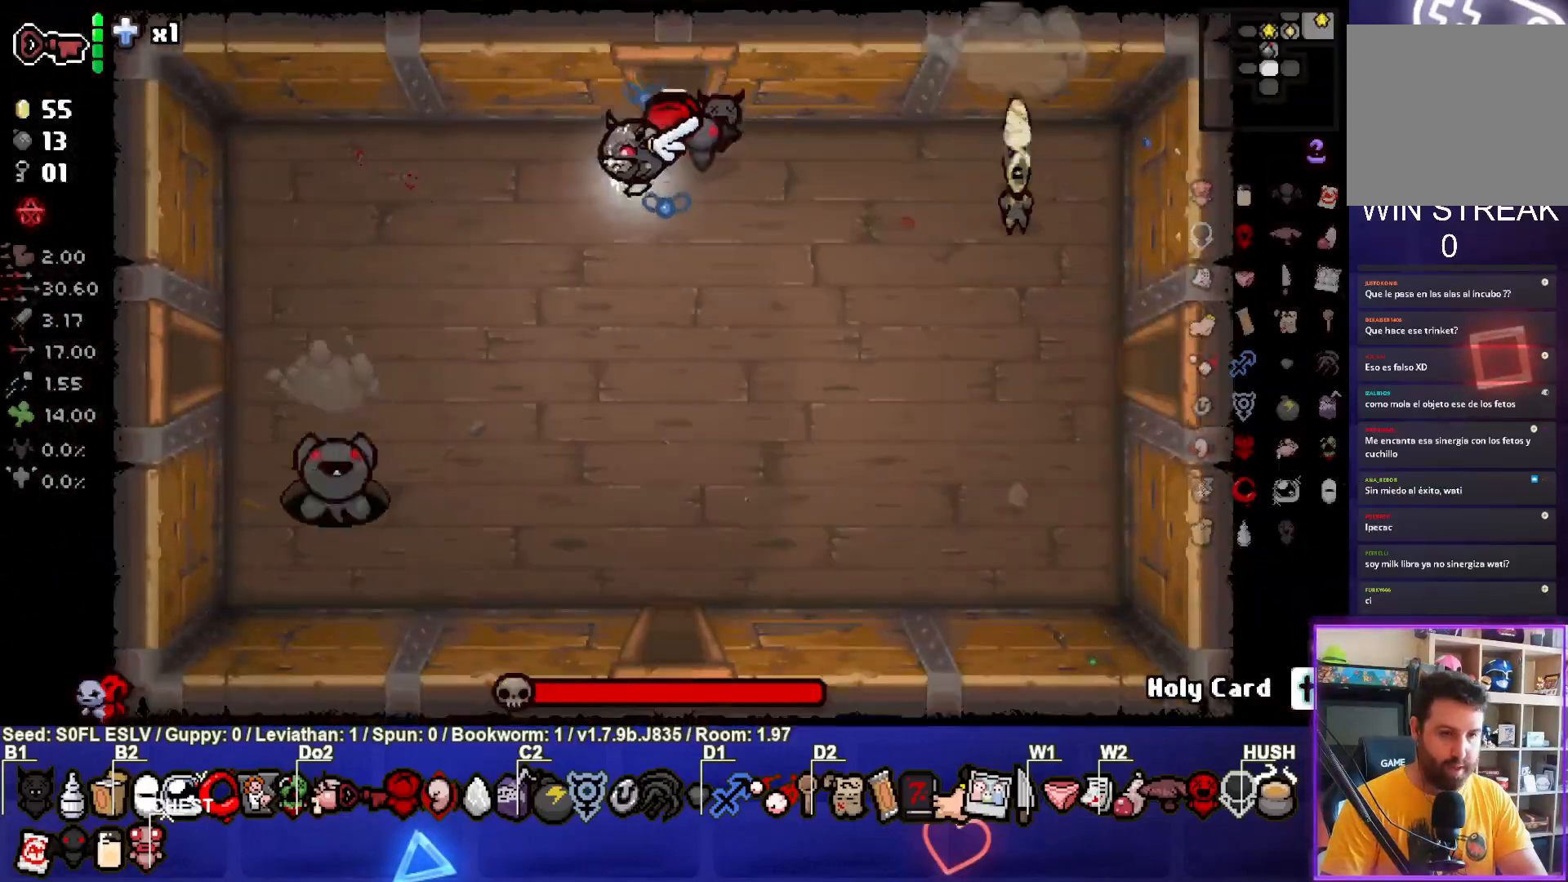
{"buttons": [], "left_stick": "right", "events": [[317, "SQUARE", "down"], [417, "left_stick", "center"], [483, "left_stick", "right"], [500, "SQUARE", "up"]]}
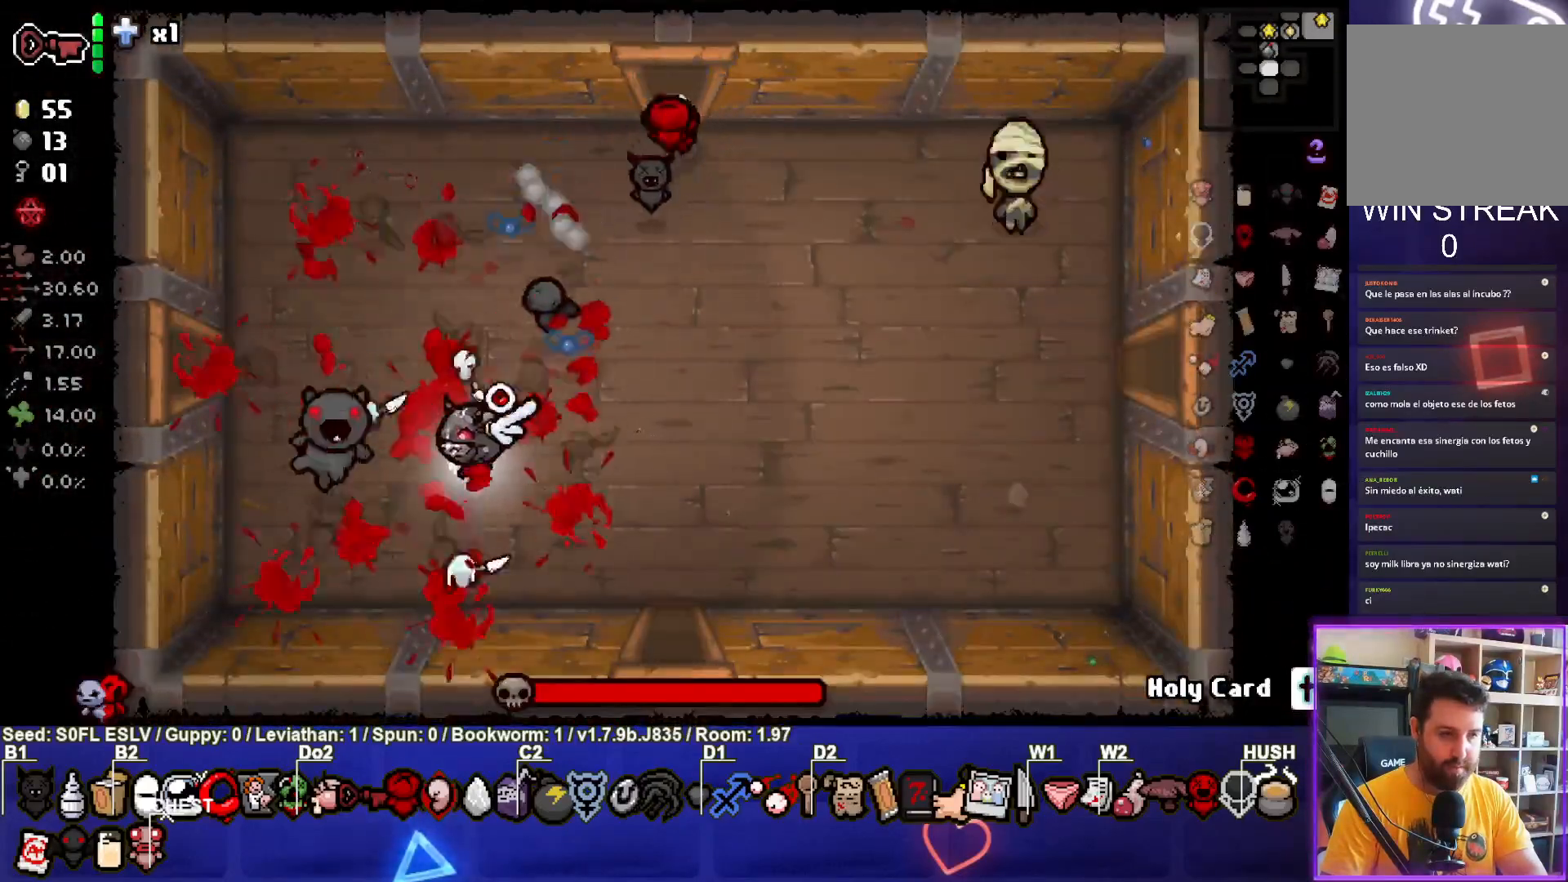
{"buttons": ["CIRCLE"], "left_stick": "up-right", "events": [[83, "SQUARE", "down"], [233, "SQUARE", "up"], [267, "left_stick", "up-right"], [450, "CIRCLE", "down"]]}
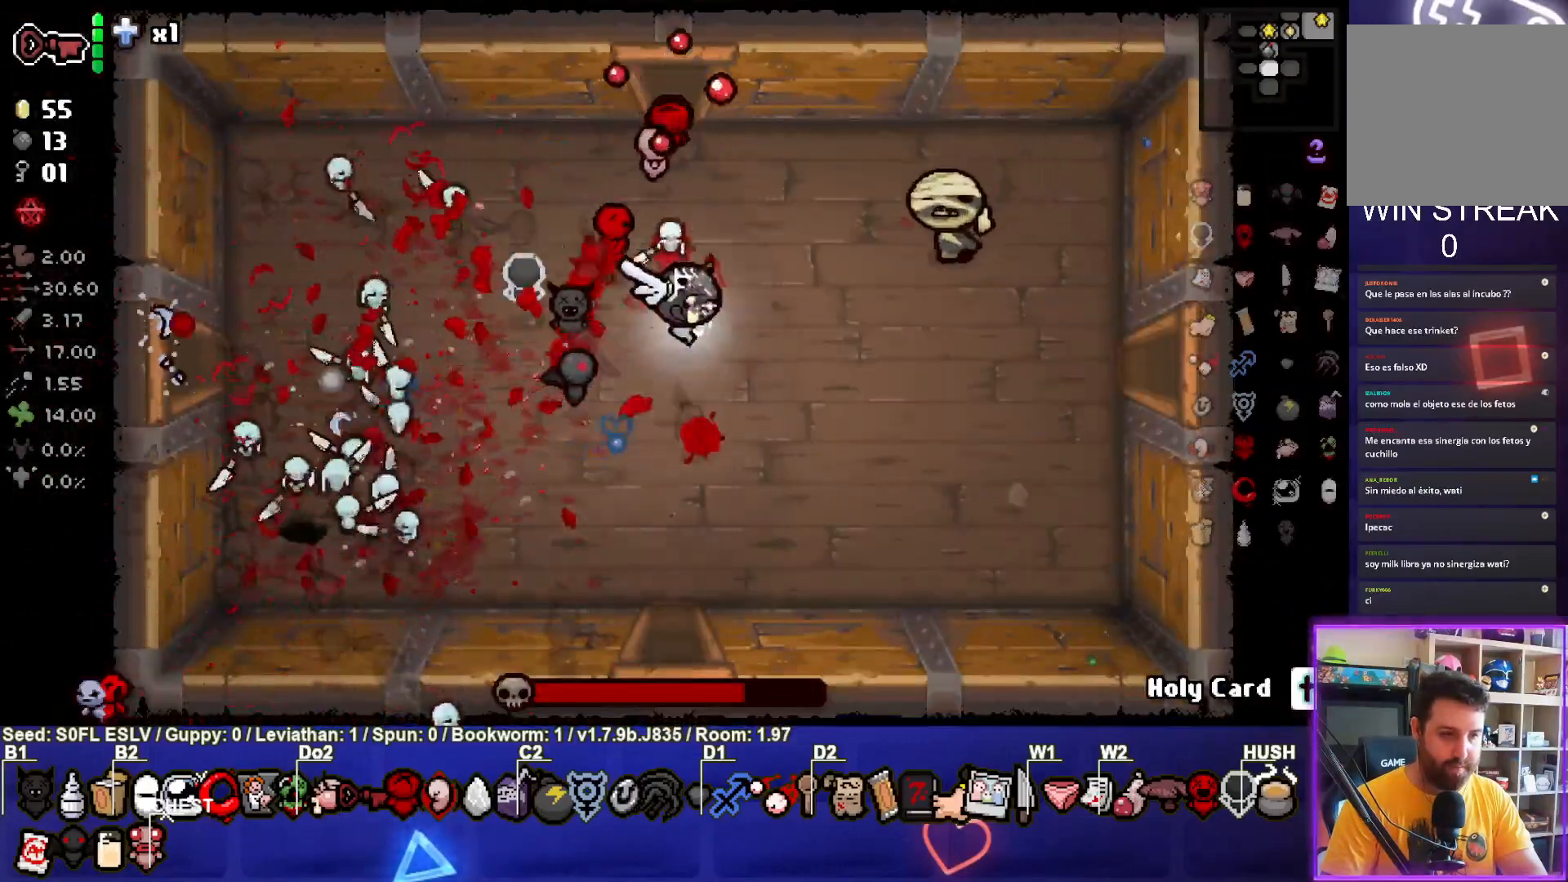
{"buttons": [], "left_stick": "down", "events": [[150, "CIRCLE", "up"], [217, "CIRCLE", "down"], [267, "left_stick", "down"], [400, "CIRCLE", "up"]]}
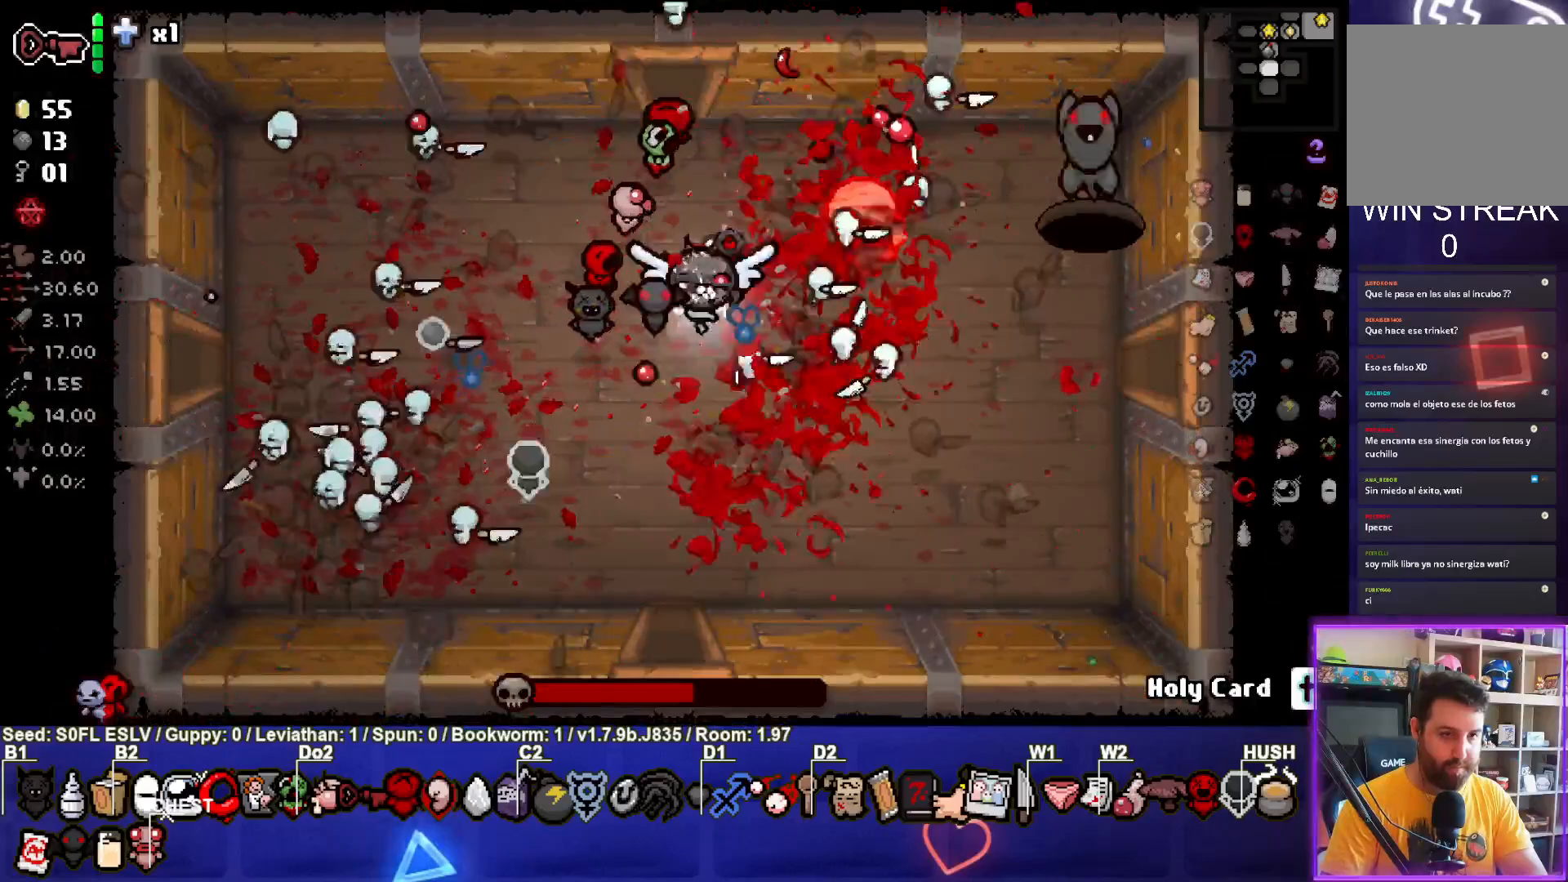
{"buttons": [], "left_stick": "center", "events": [[50, "left_stick", "center"]]}
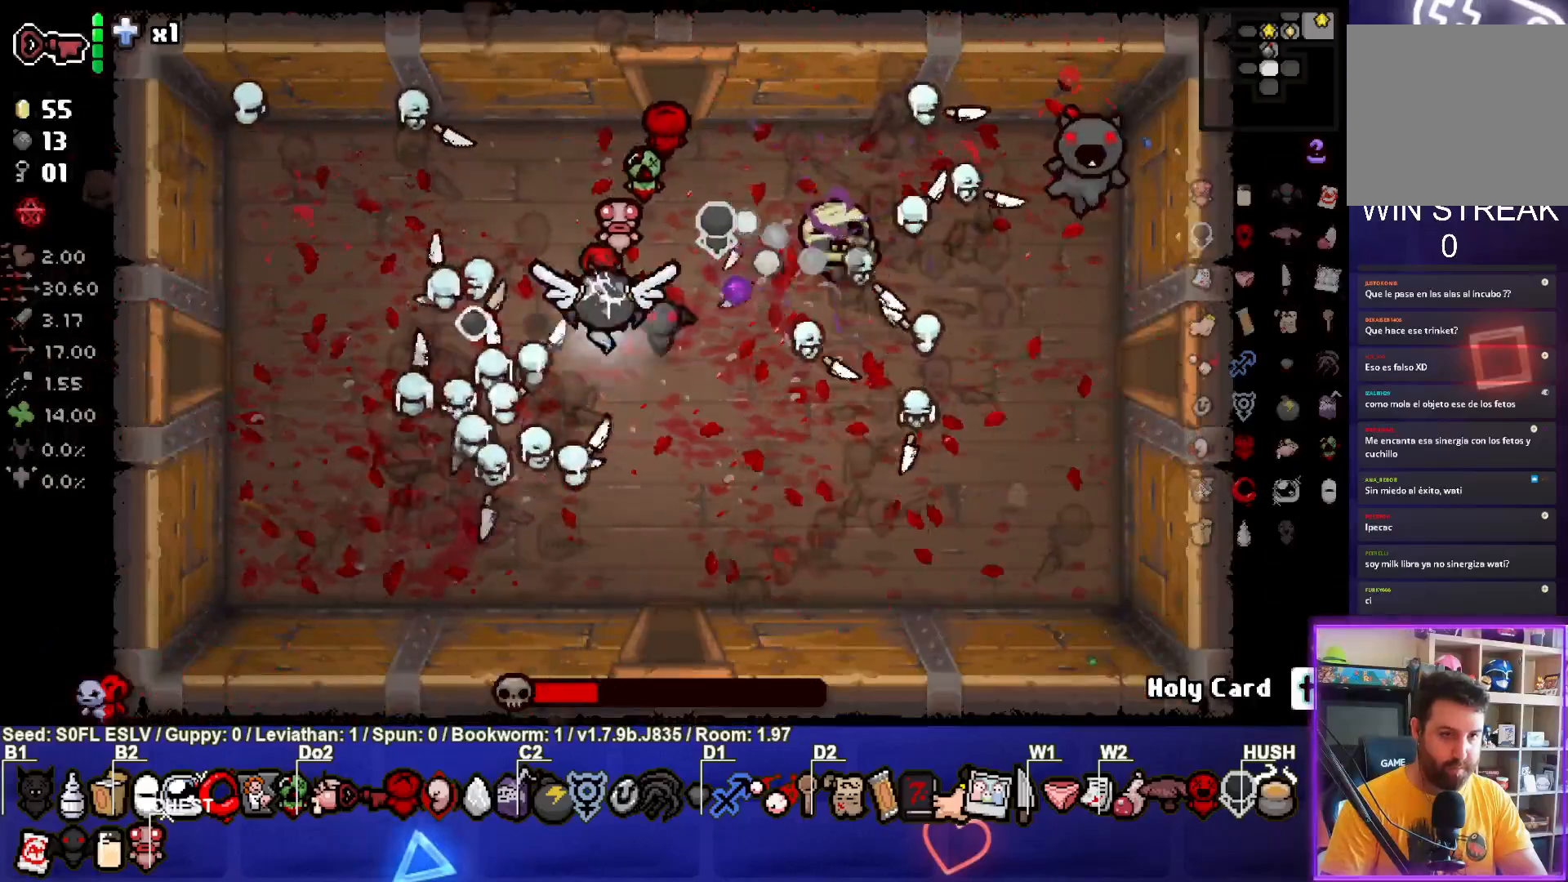
{"buttons": [], "left_stick": "up-right", "events": [[33, "CIRCLE", "down"], [83, "left_stick", "left"], [200, "CIRCLE", "up"], [500, "left_stick", "up-right"]]}
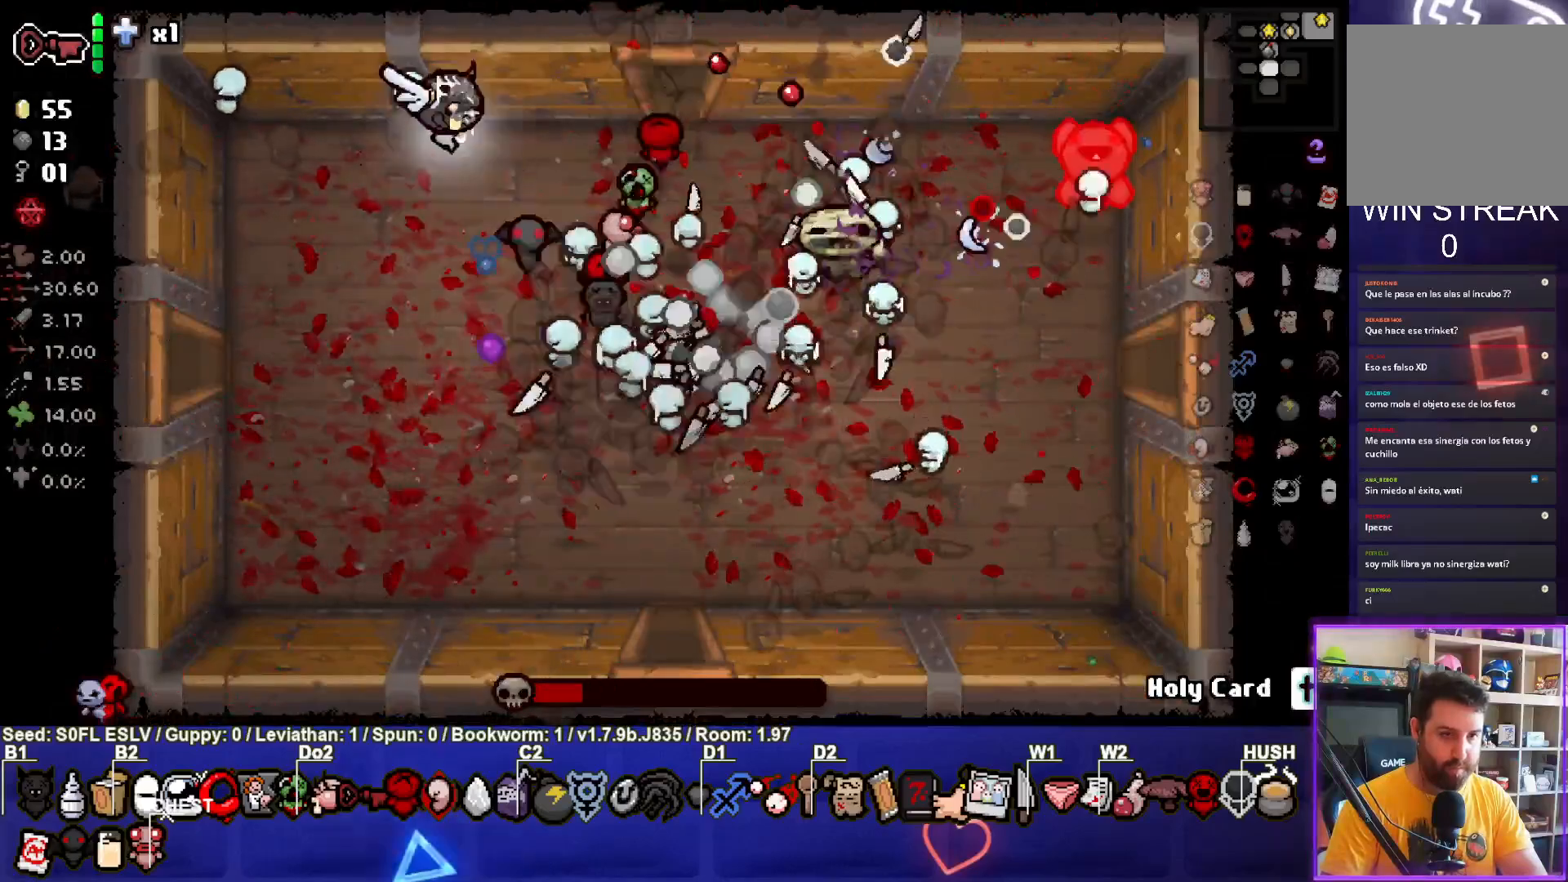
{"buttons": [], "left_stick": "down", "events": [[50, "left_stick", "right"], [183, "left_stick", "down"]]}
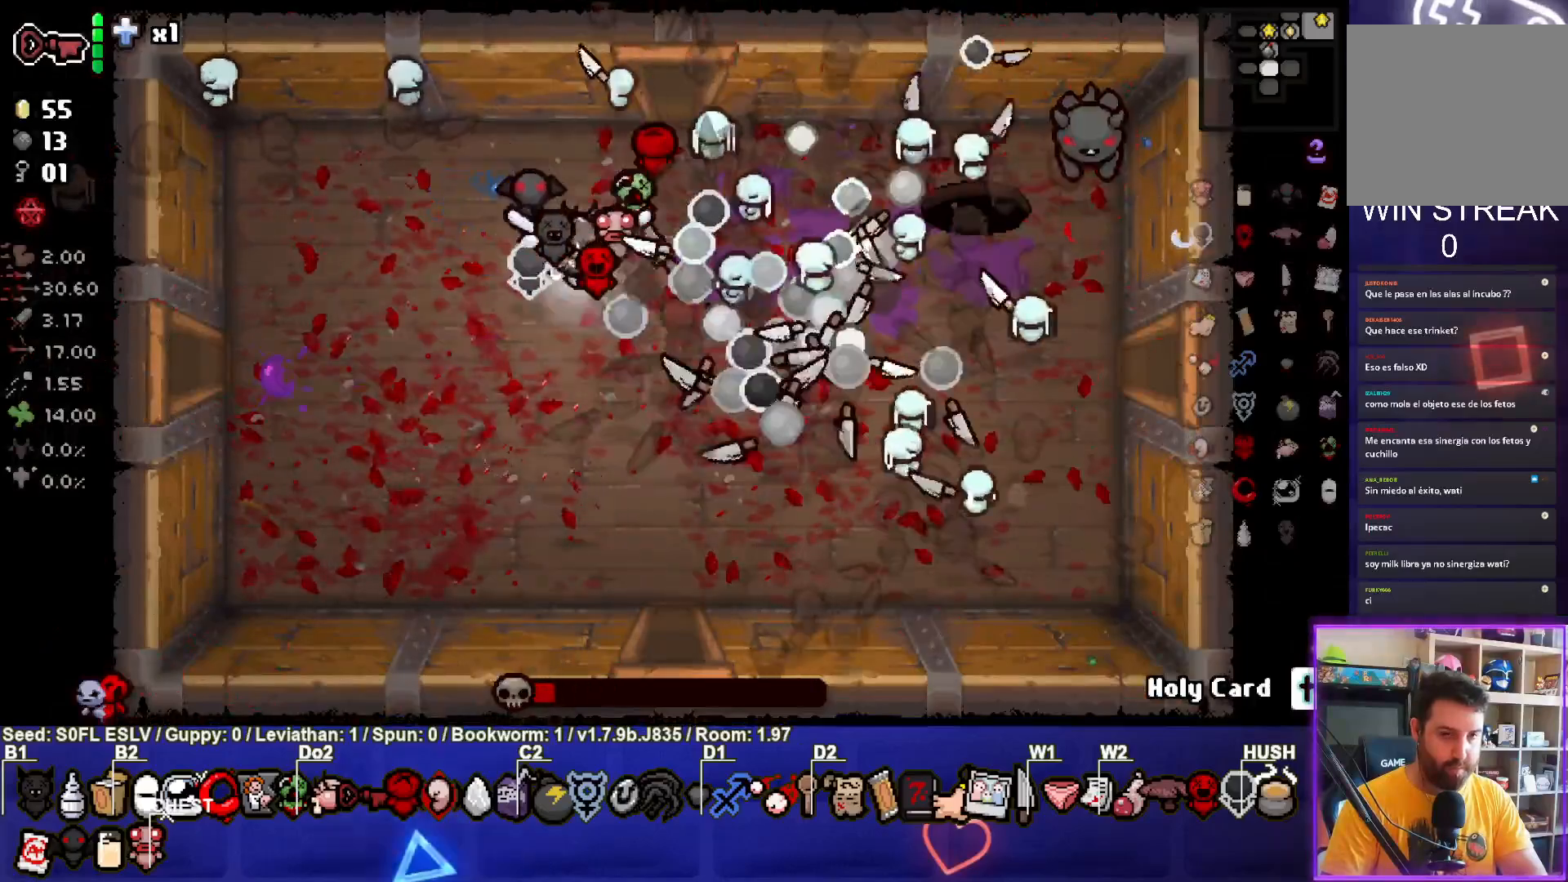
{"buttons": [], "left_stick": "down", "events": [[17, "left_stick", "center"], [217, "left_stick", "down-left"], [417, "left_stick", "down"]]}
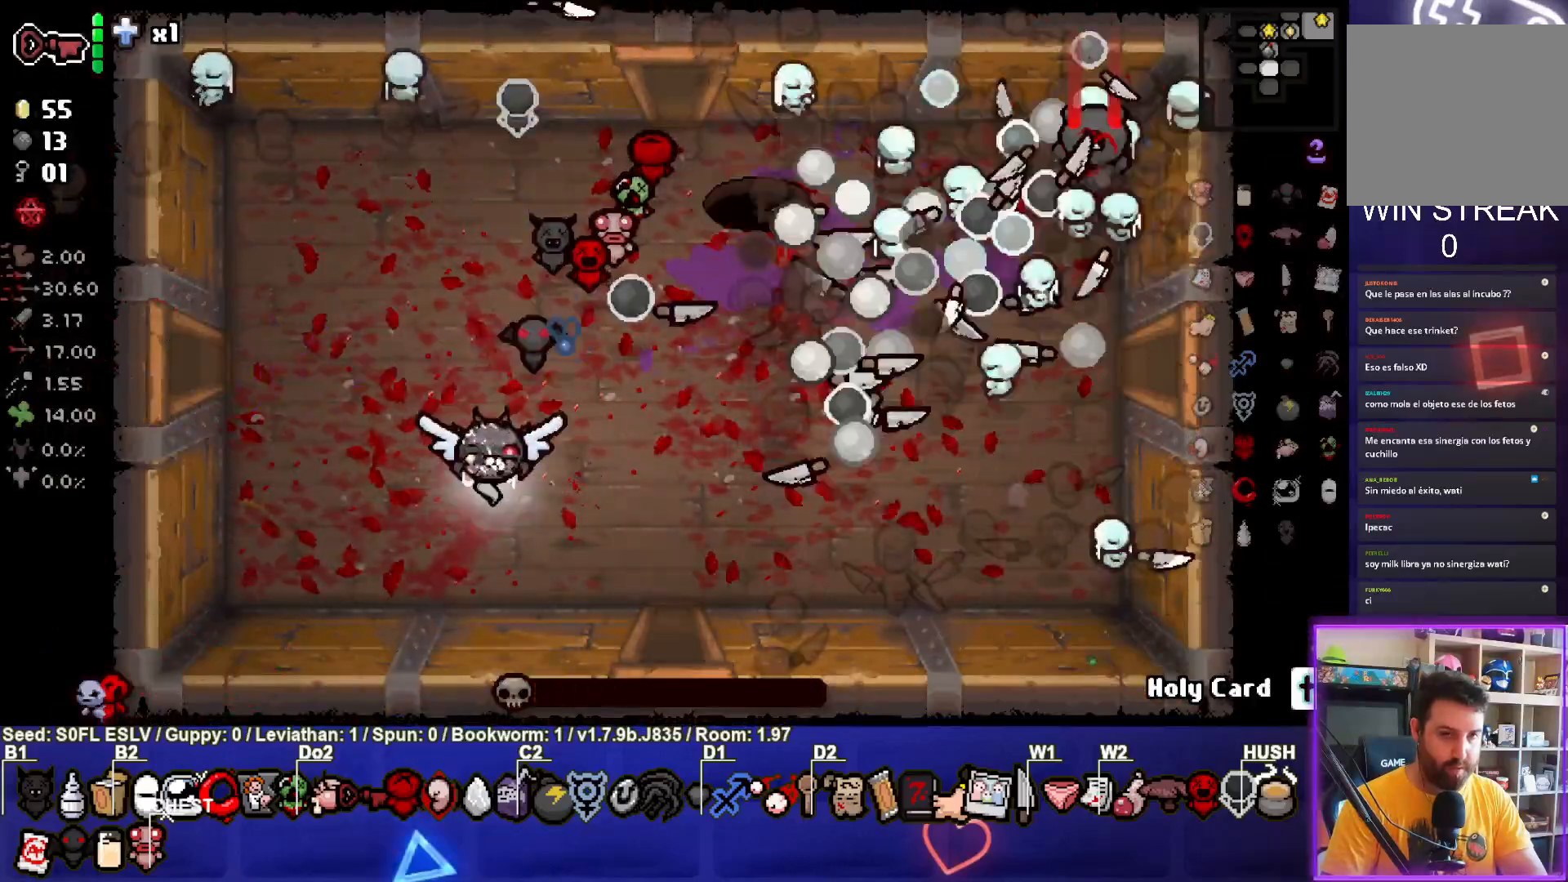
{"buttons": [], "left_stick": "center", "events": [[50, "left_stick", "down-right"], [150, "left_stick", "center"]]}
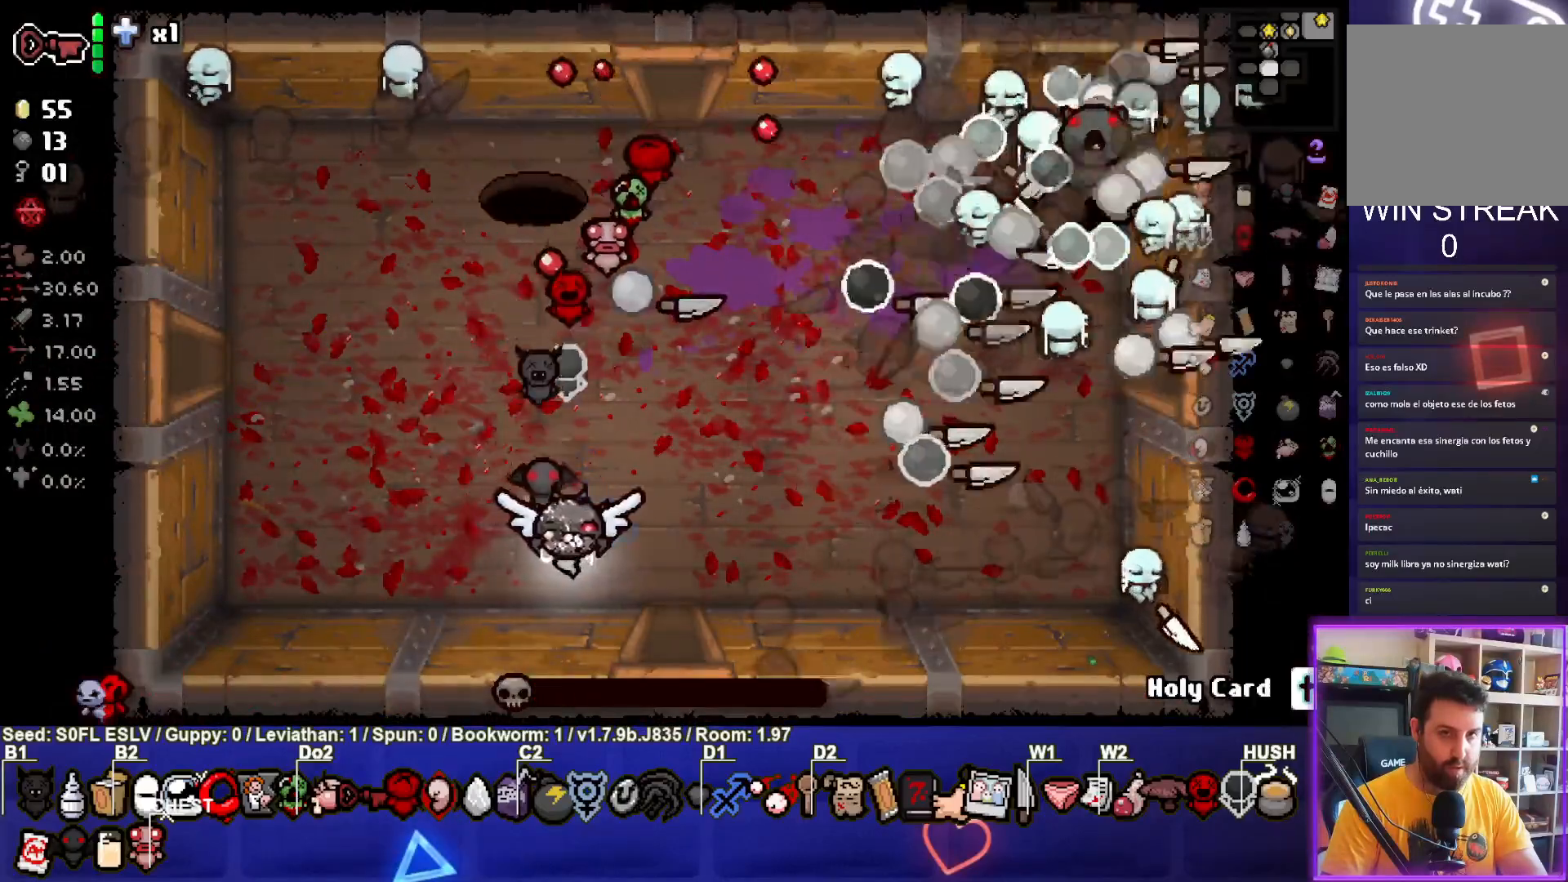
{"buttons": [], "left_stick": "center", "events": []}
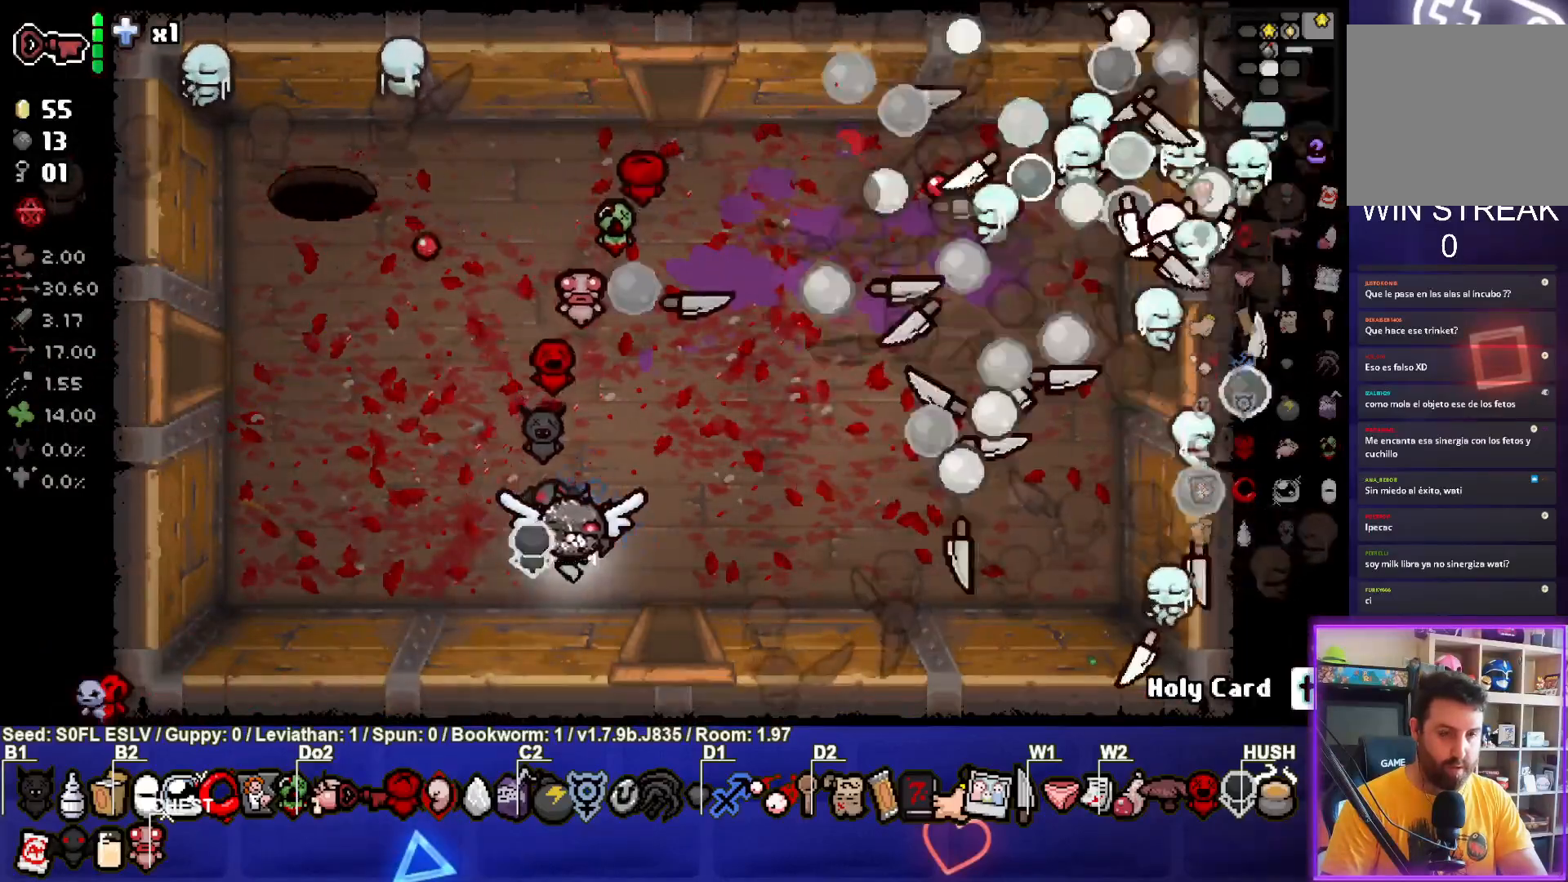
{"buttons": [], "left_stick": "center", "events": []}
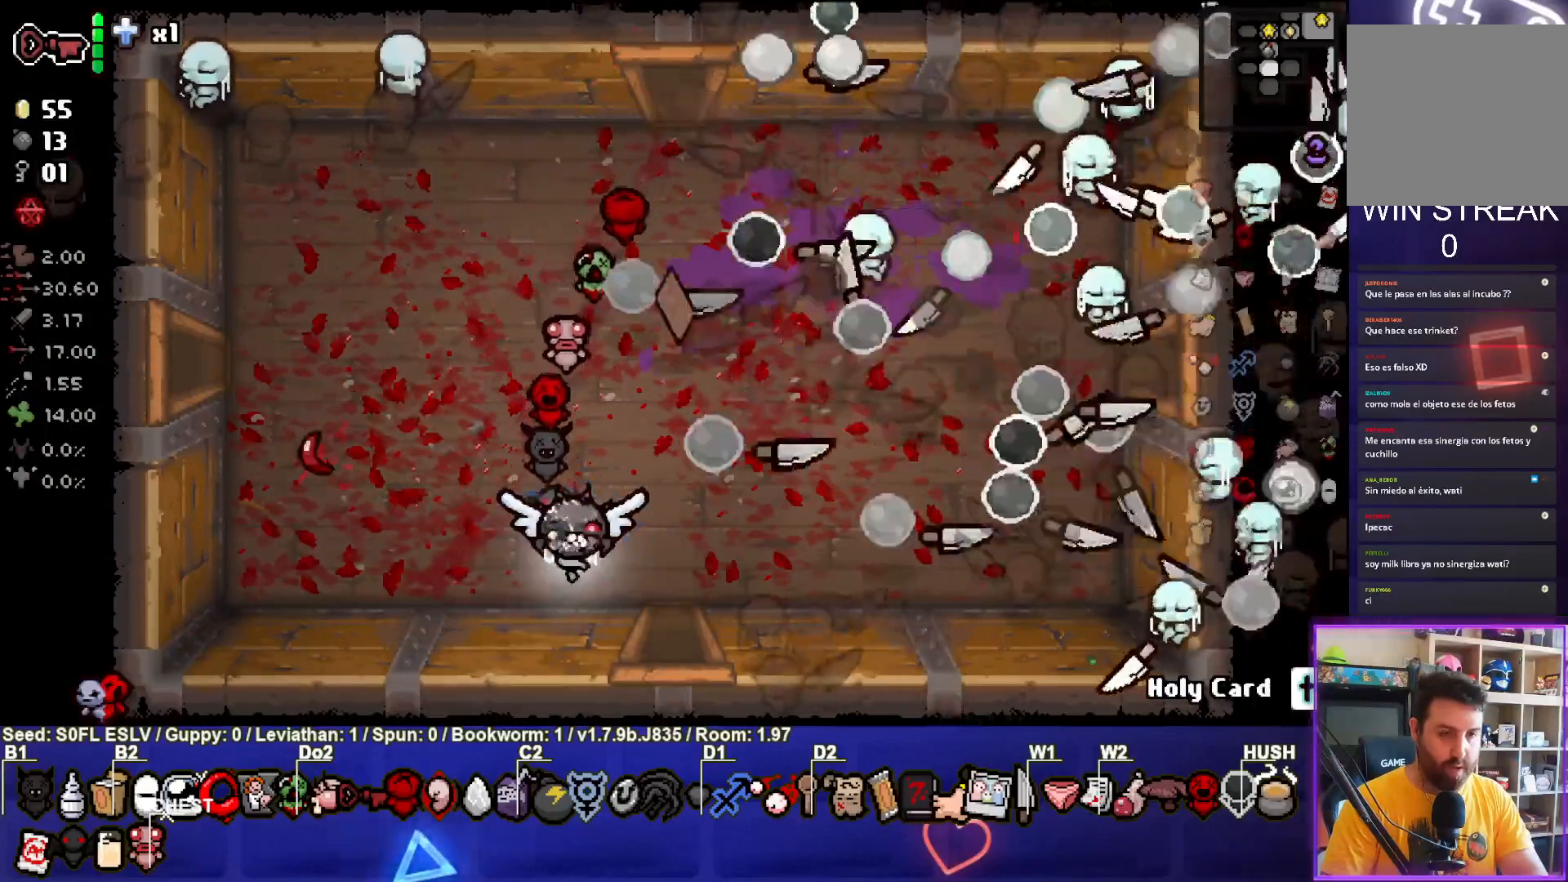
{"buttons": [], "left_stick": "up-right", "events": [[267, "left_stick", "right"], [400, "left_stick", "up-right"]]}
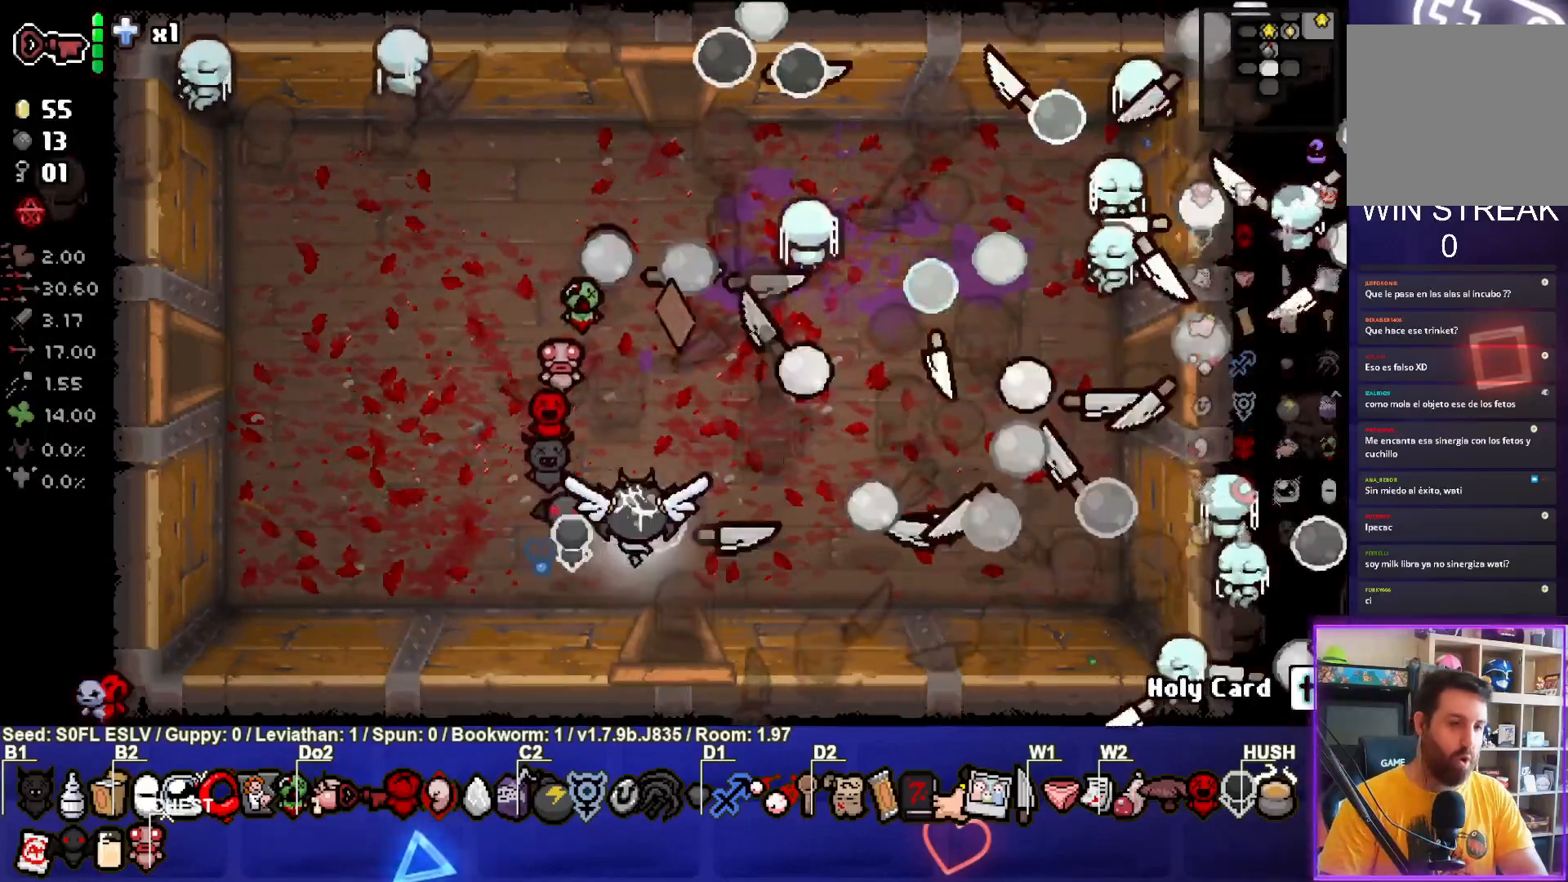
{"buttons": [], "left_stick": "down", "events": [[233, "left_stick", "down"]]}
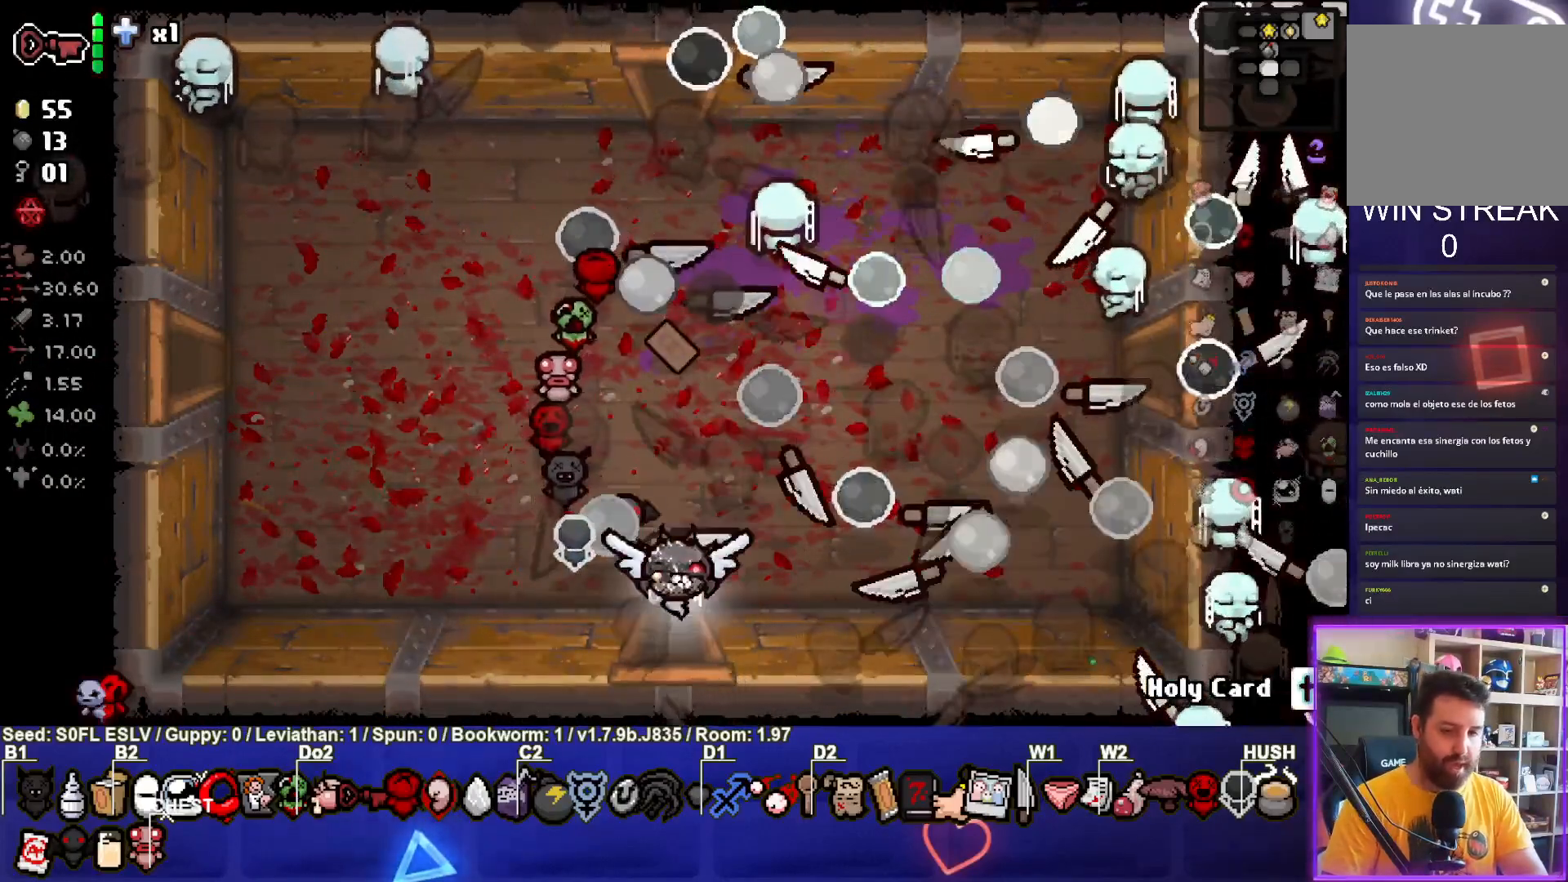
{"buttons": [], "left_stick": "center", "events": [[217, "left_stick", "center"]]}
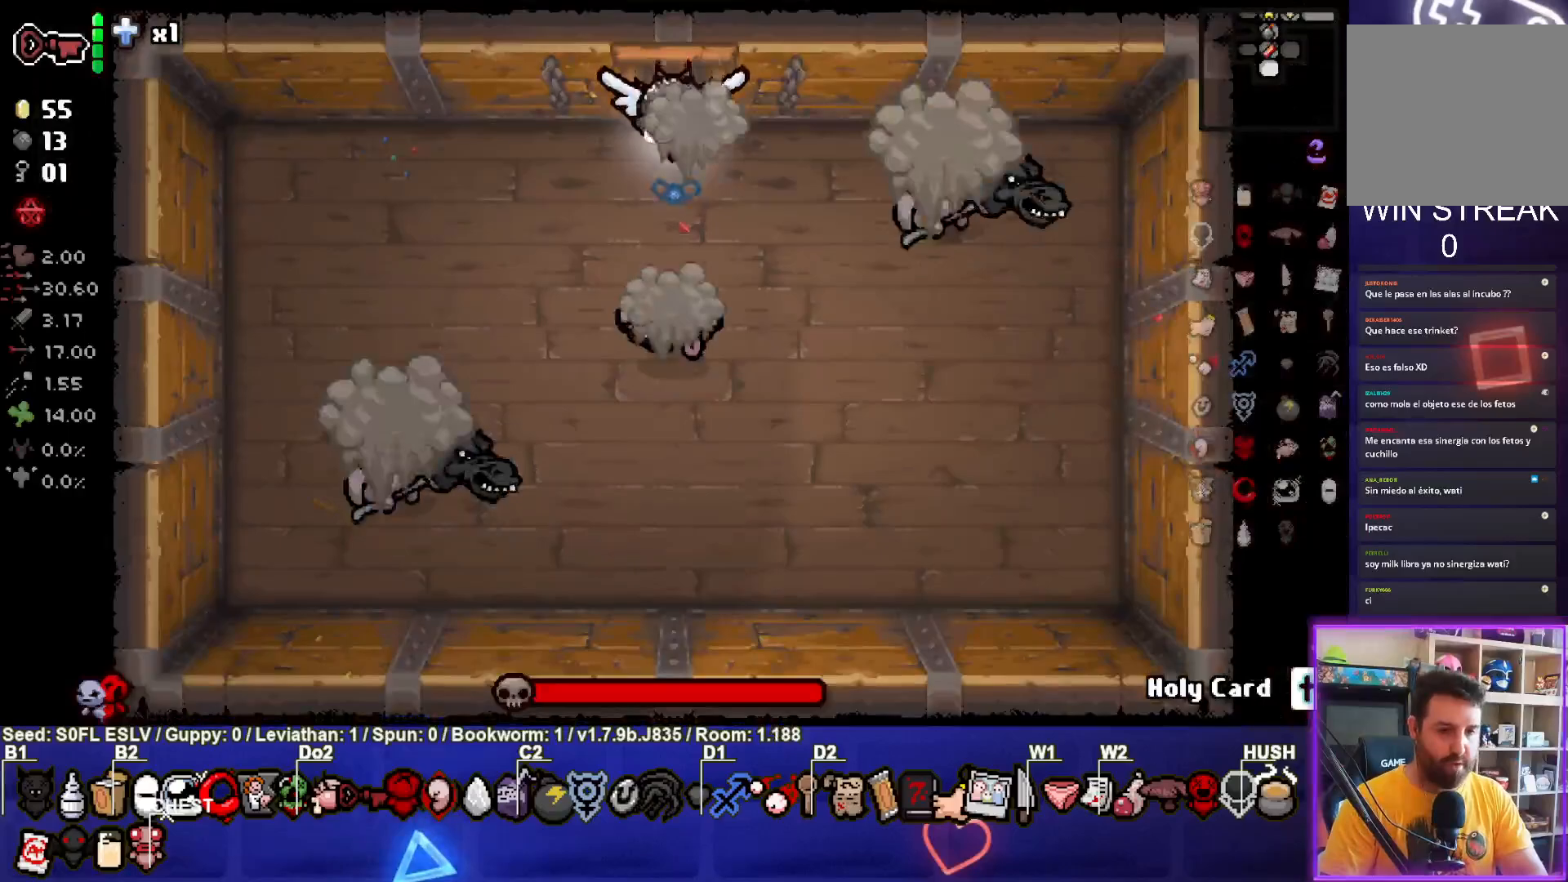
{"buttons": [], "left_stick": "down-right", "events": [[83, "left_stick", "down-right"]]}
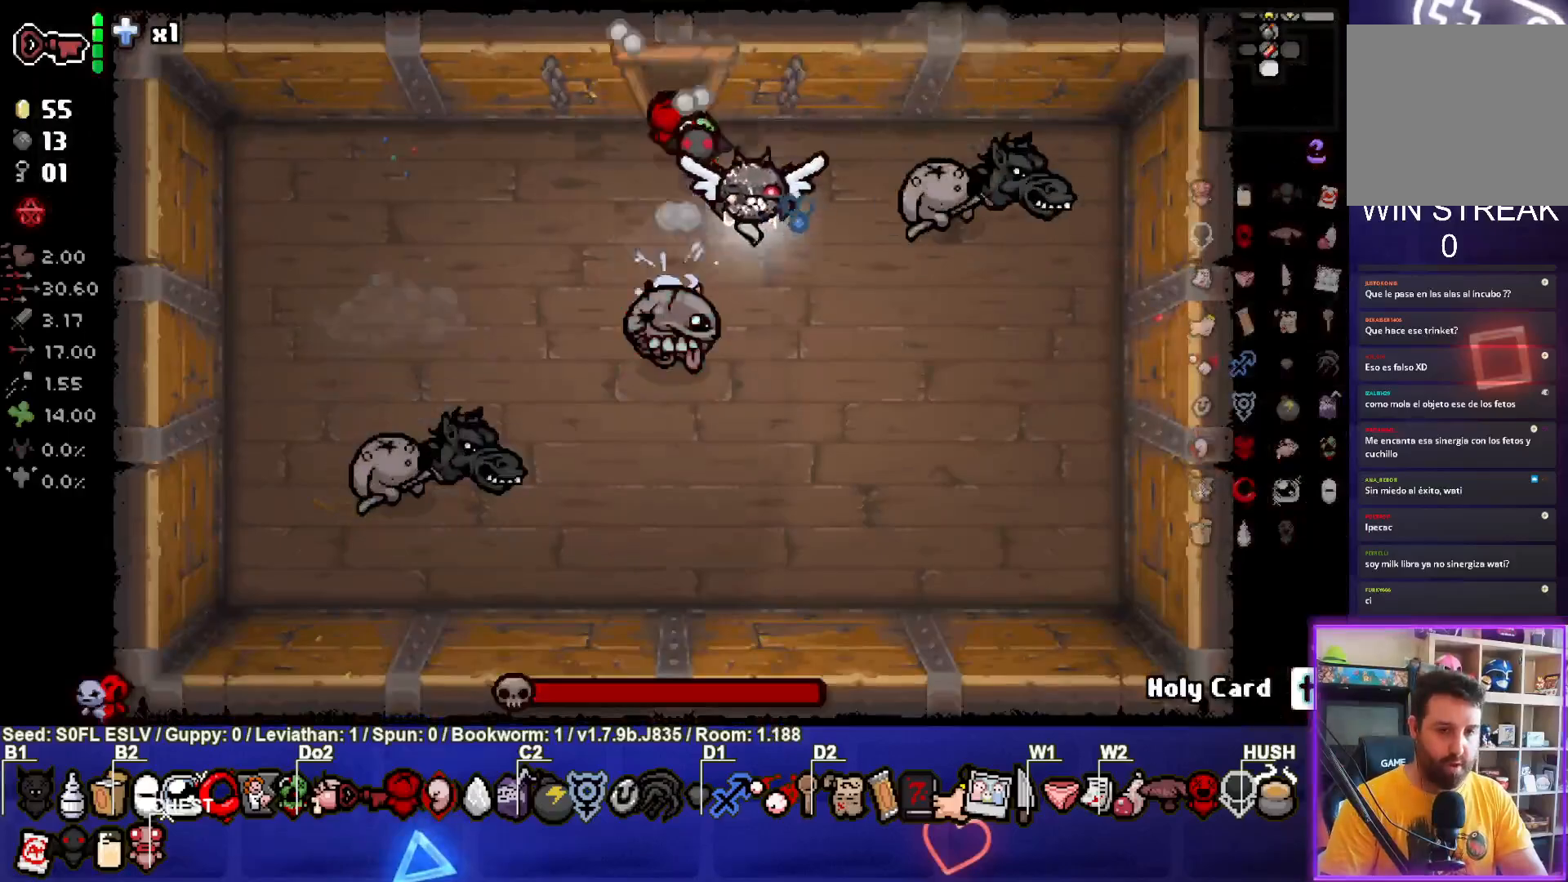
{"buttons": ["L2"], "left_stick": "right", "events": [[250, "left_stick", "right"], [467, "L2", "down"]]}
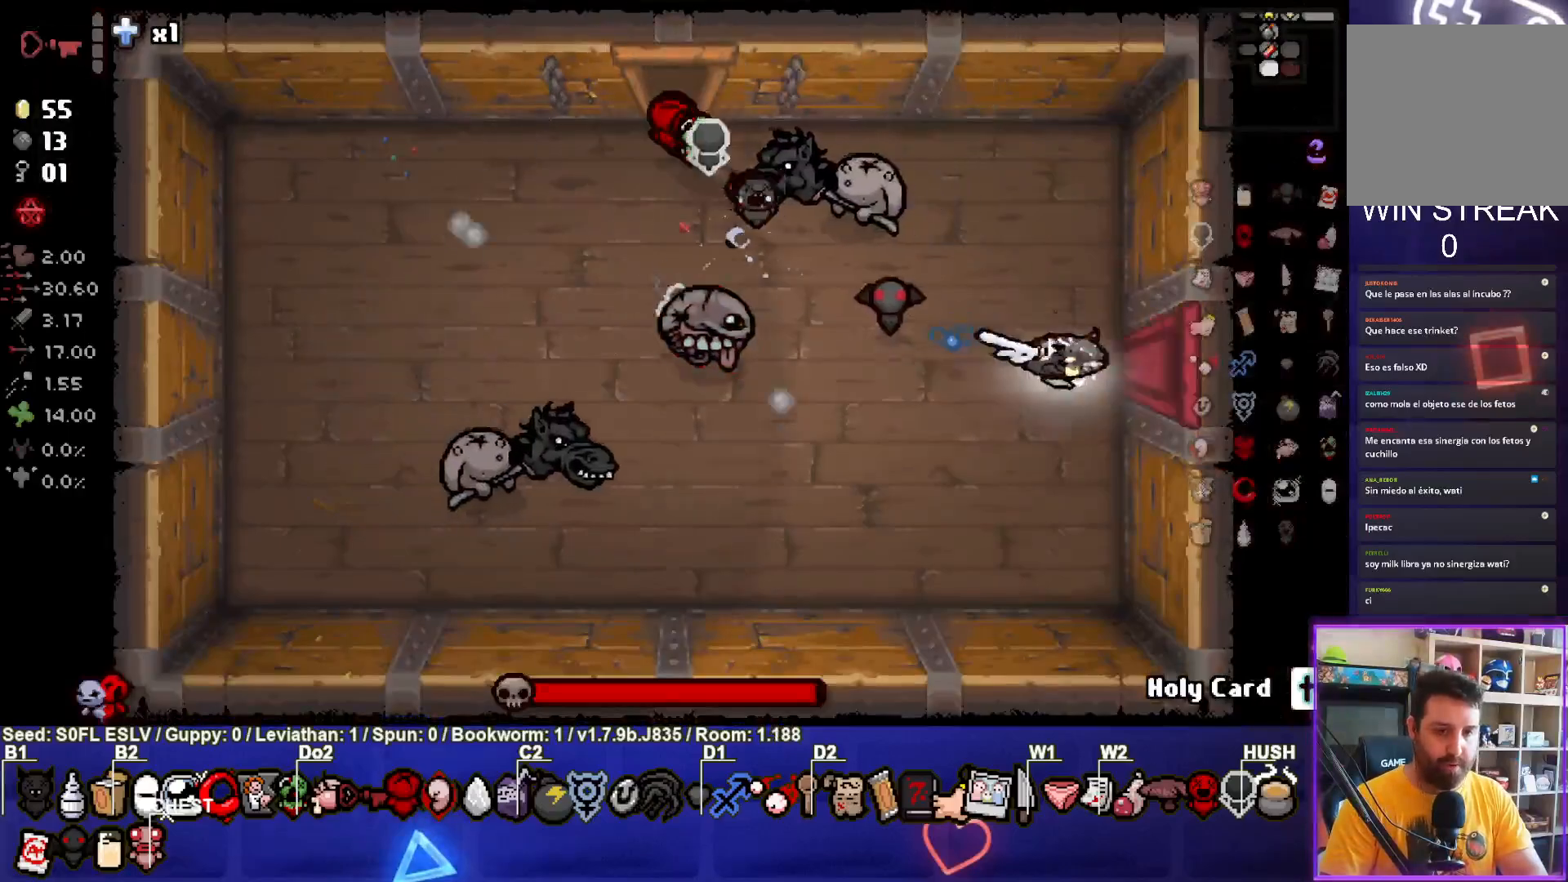
{"buttons": [], "left_stick": "center", "events": [[33, "left_stick", "down"], [83, "left_stick", "down-left"], [100, "L2", "up"], [350, "left_stick", "center"]]}
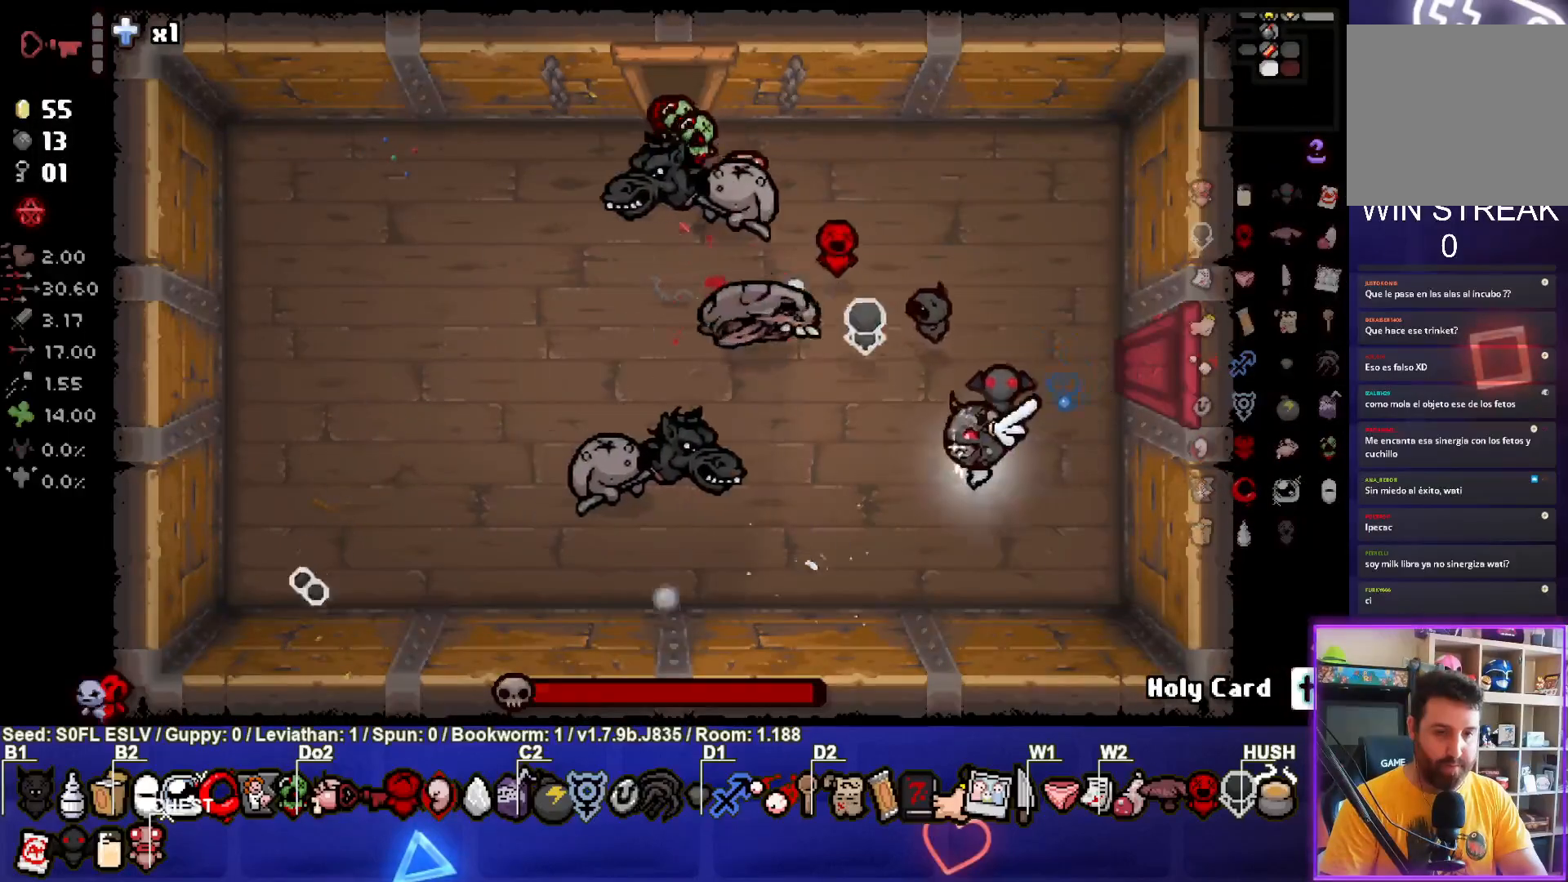
{"buttons": ["SQUARE"], "left_stick": "up-right", "events": [[17, "SQUARE", "down"], [167, "left_stick", "up-right"], [267, "SQUARE", "up"], [333, "SQUARE", "down"]]}
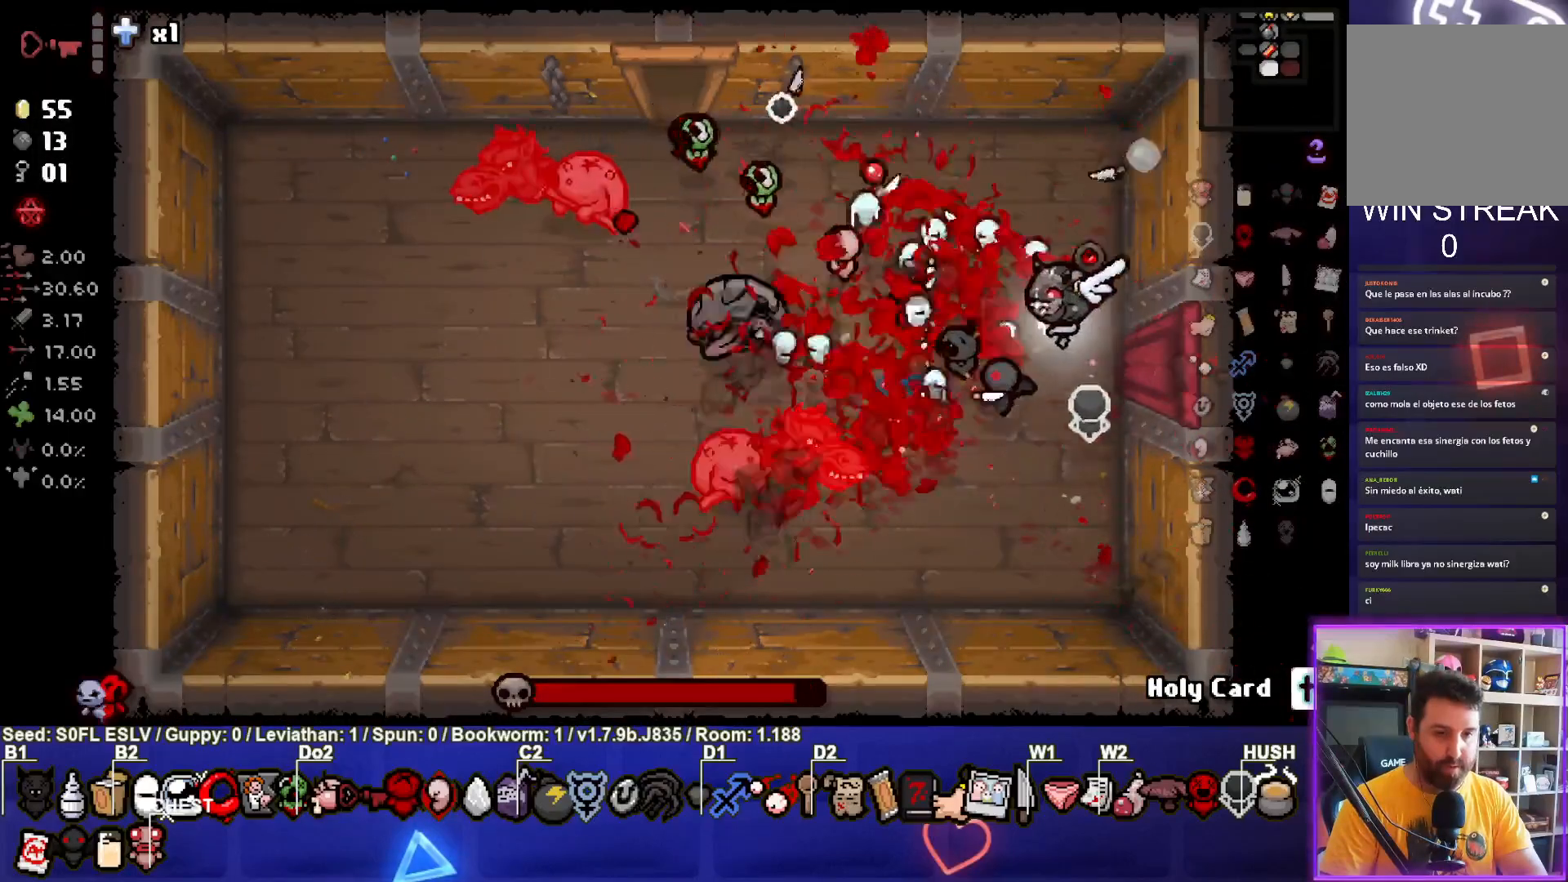
{"buttons": ["CROSS"], "left_stick": "up", "events": [[17, "SQUARE", "up"], [83, "SQUARE", "down"], [83, "left_stick", "up"], [217, "SQUARE", "up"], [333, "CROSS", "down"]]}
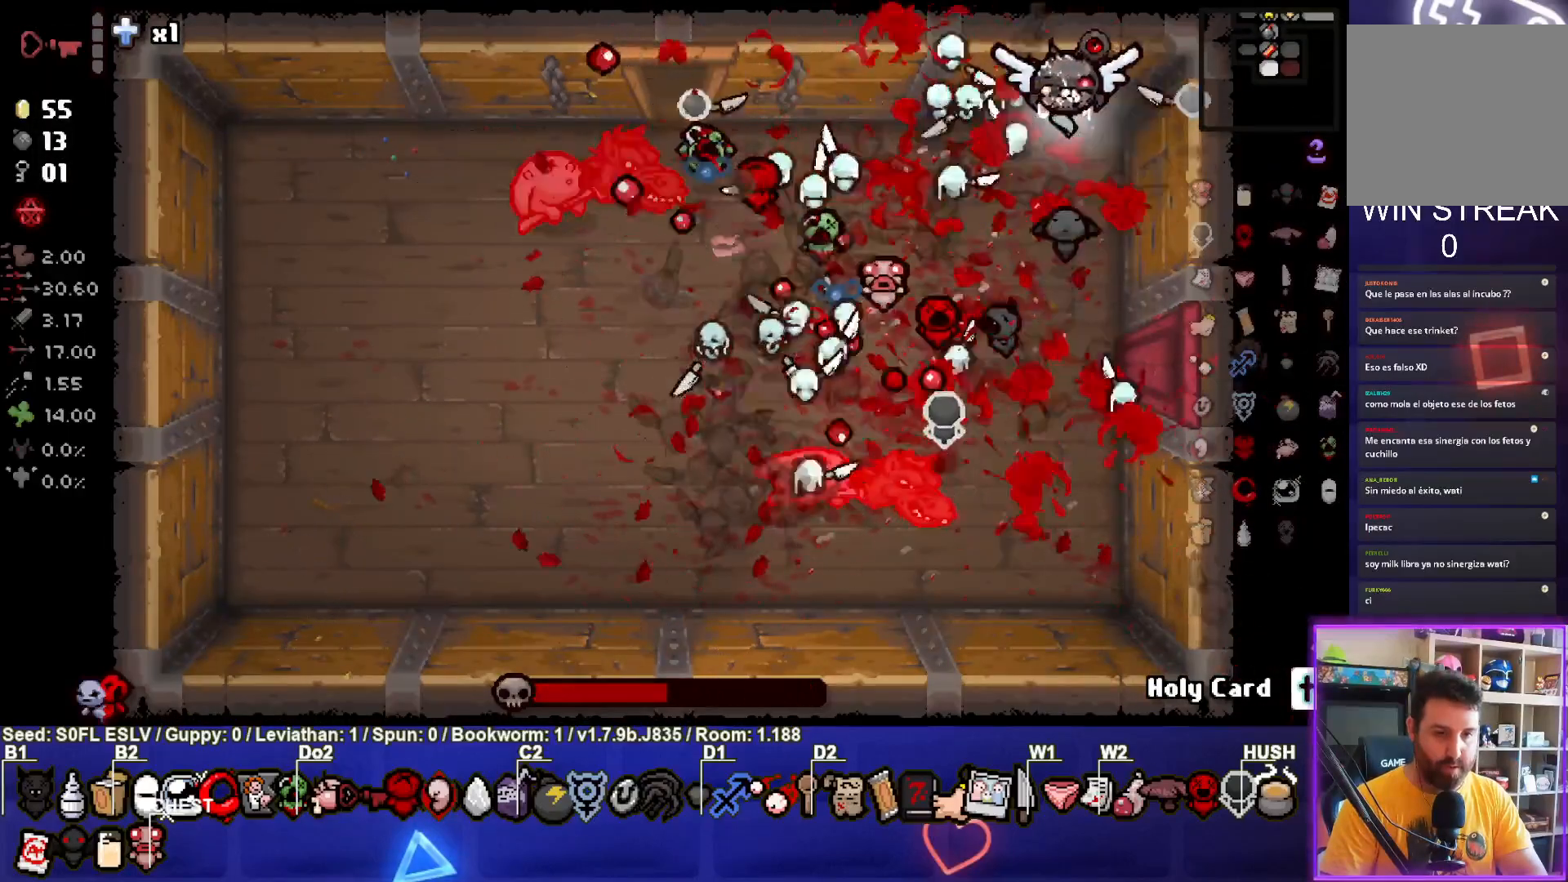
{"buttons": [], "left_stick": "down-left", "events": [[50, "CROSS", "up"], [167, "left_stick", "down-left"], [217, "left_stick", "down"], [283, "SQUARE", "down"], [450, "left_stick", "center"], [500, "SQUARE", "up"], [500, "left_stick", "down-left"]]}
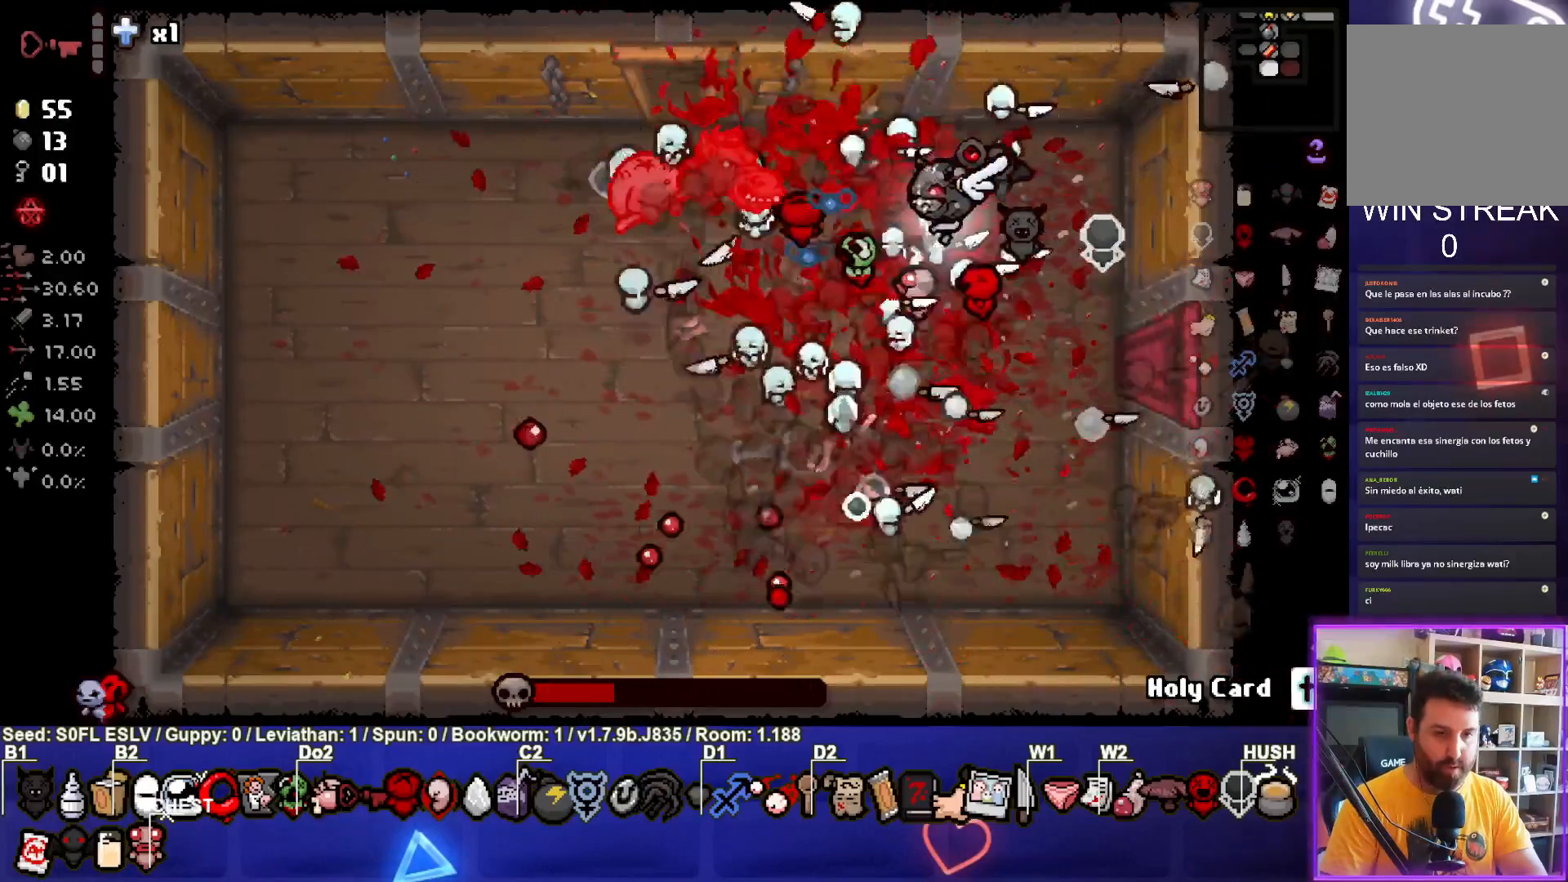
{"buttons": [], "left_stick": "center", "events": [[200, "left_stick", "down-right"], [450, "left_stick", "center"]]}
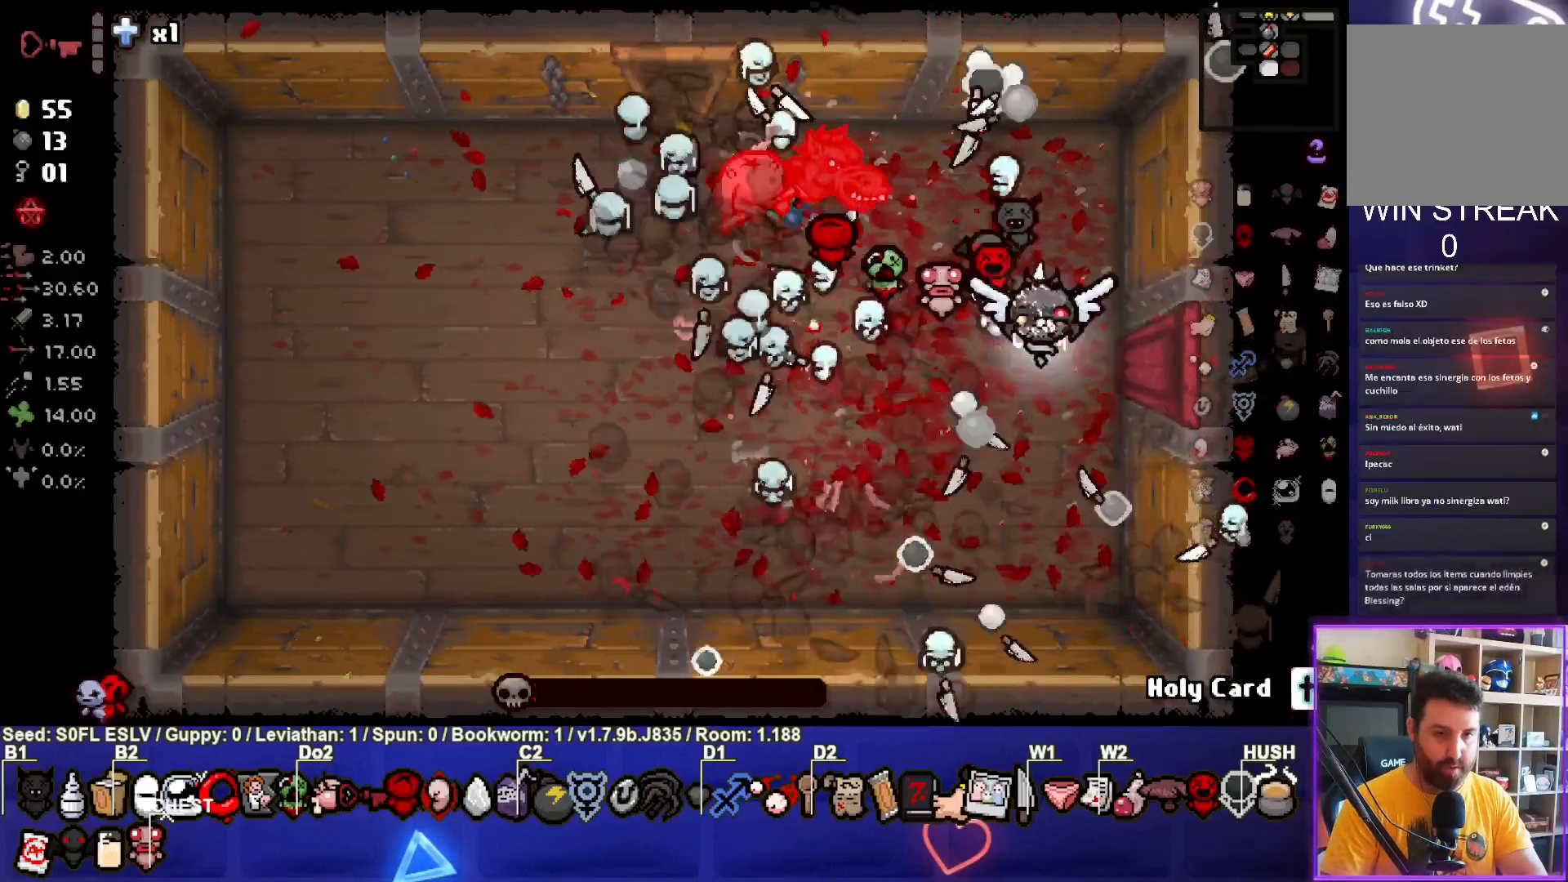
{"buttons": [], "left_stick": "right", "events": [[367, "left_stick", "up-right"], [417, "left_stick", "right"]]}
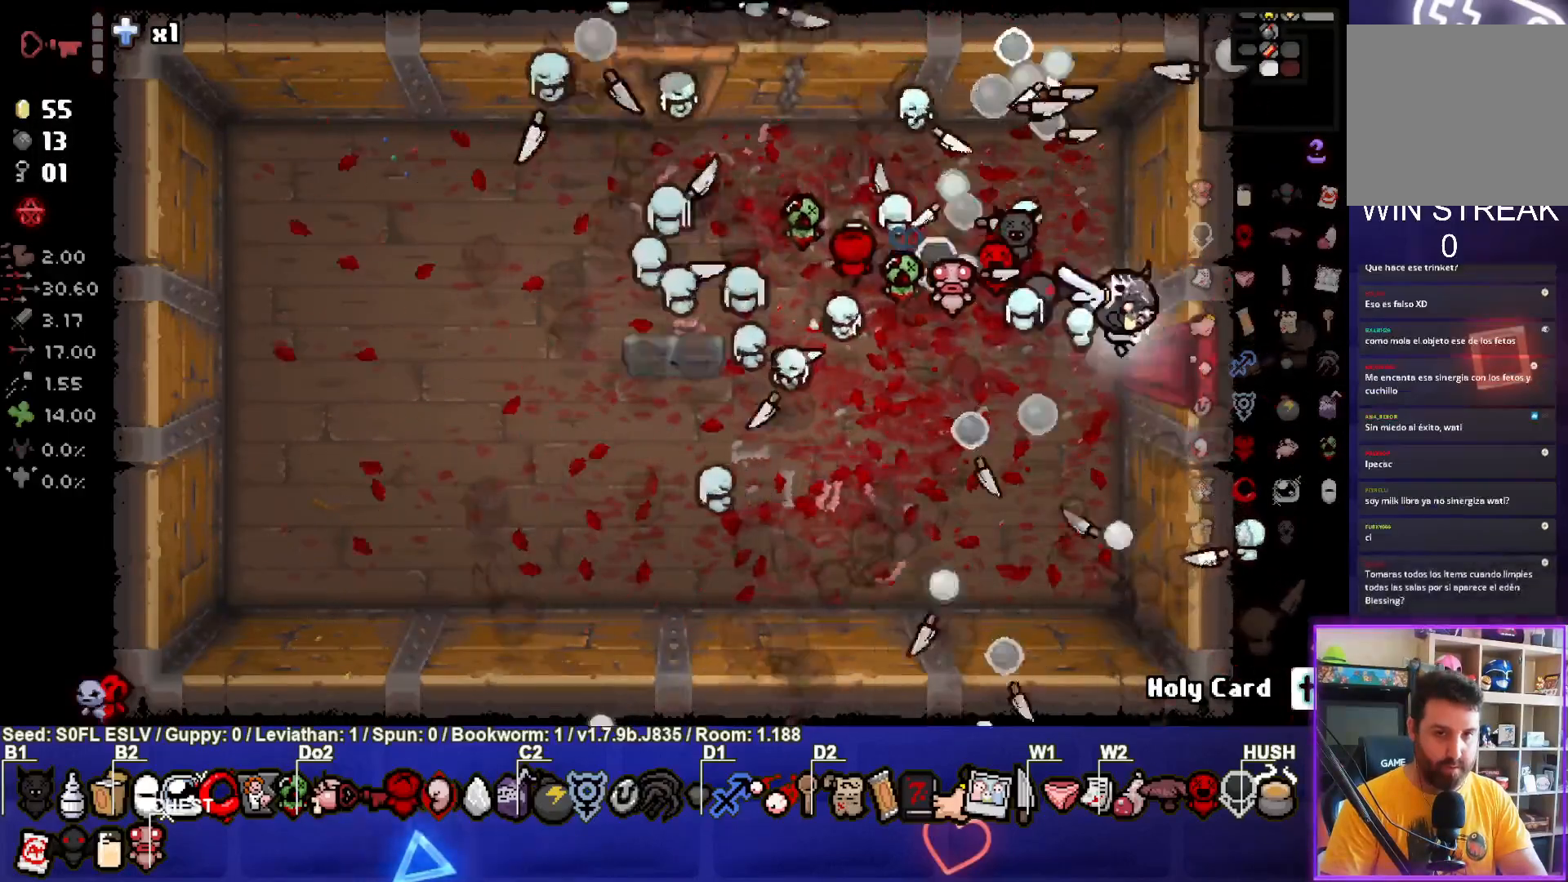
{"buttons": [], "left_stick": "center", "events": [[267, "left_stick", "center"]]}